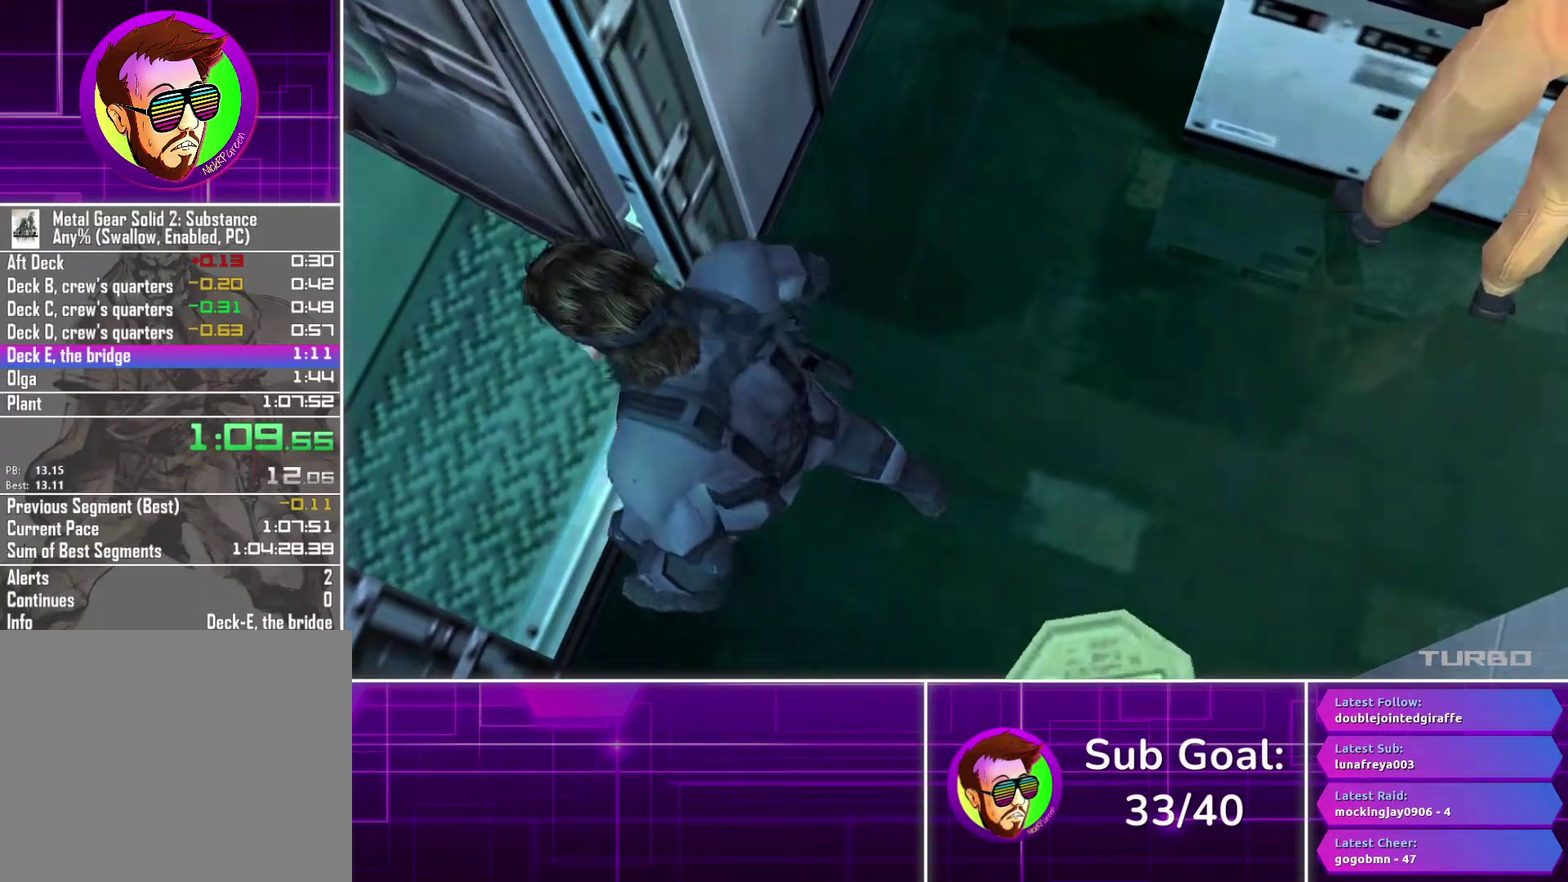
Gameplay with a controller (PlayStation layout); each line is a JSON object with the inputs held at the frame after it. "events" lists button and stick changes between this image and that frame as [ms after this image, input, new state], when the widget could be followed in between.
{"buttons": ["CROSS"], "left_stick": "center", "right_stick": "center", "events": [[317, "CROSS", "down"]]}
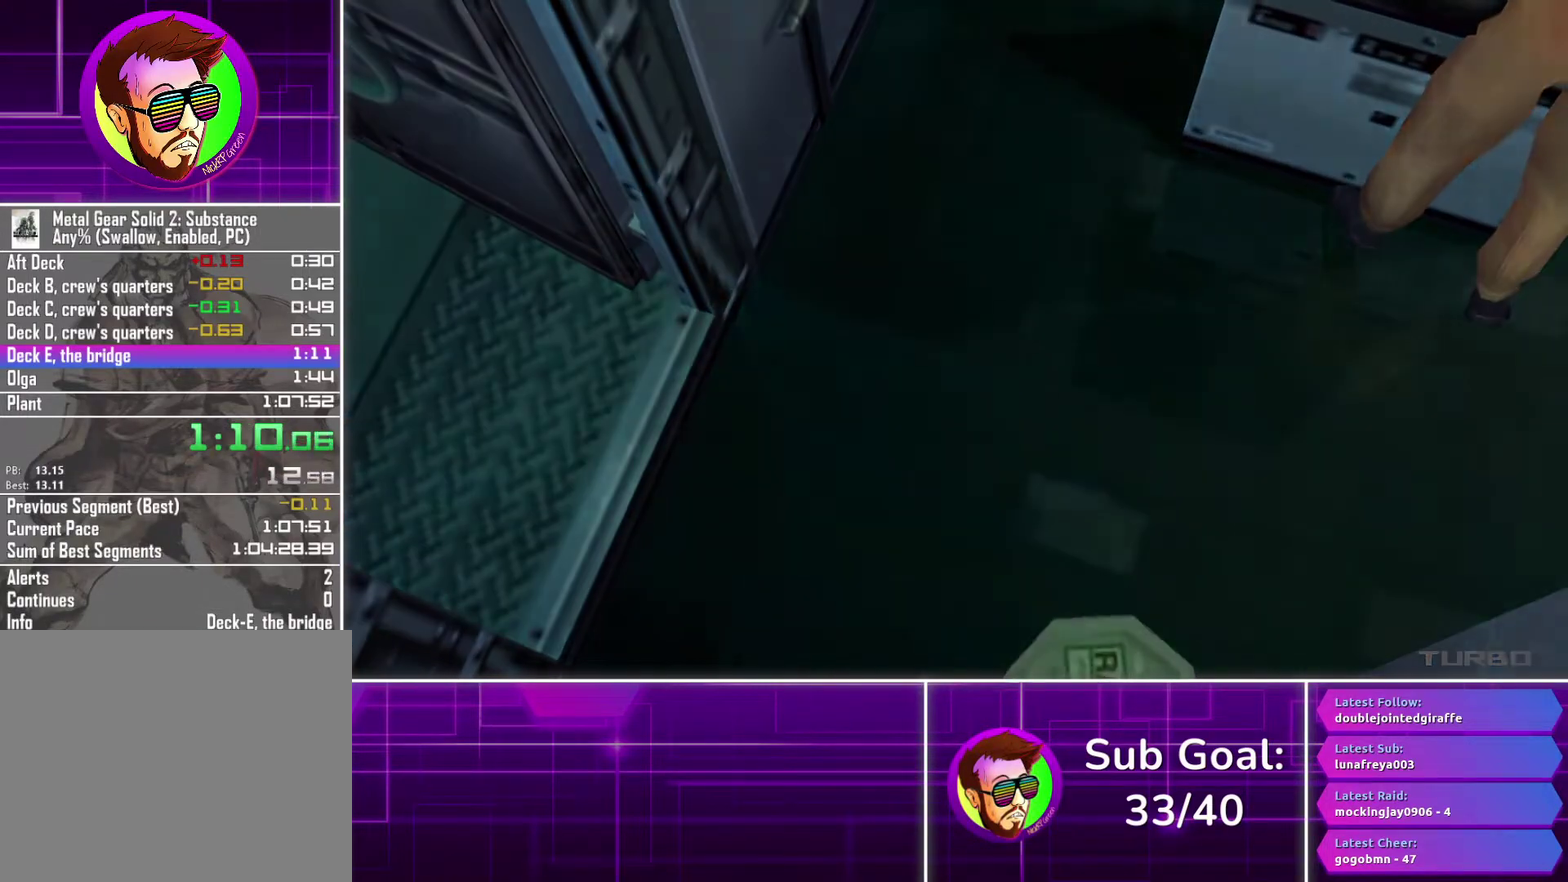
{"buttons": ["CROSS"], "left_stick": "center", "right_stick": "center", "events": []}
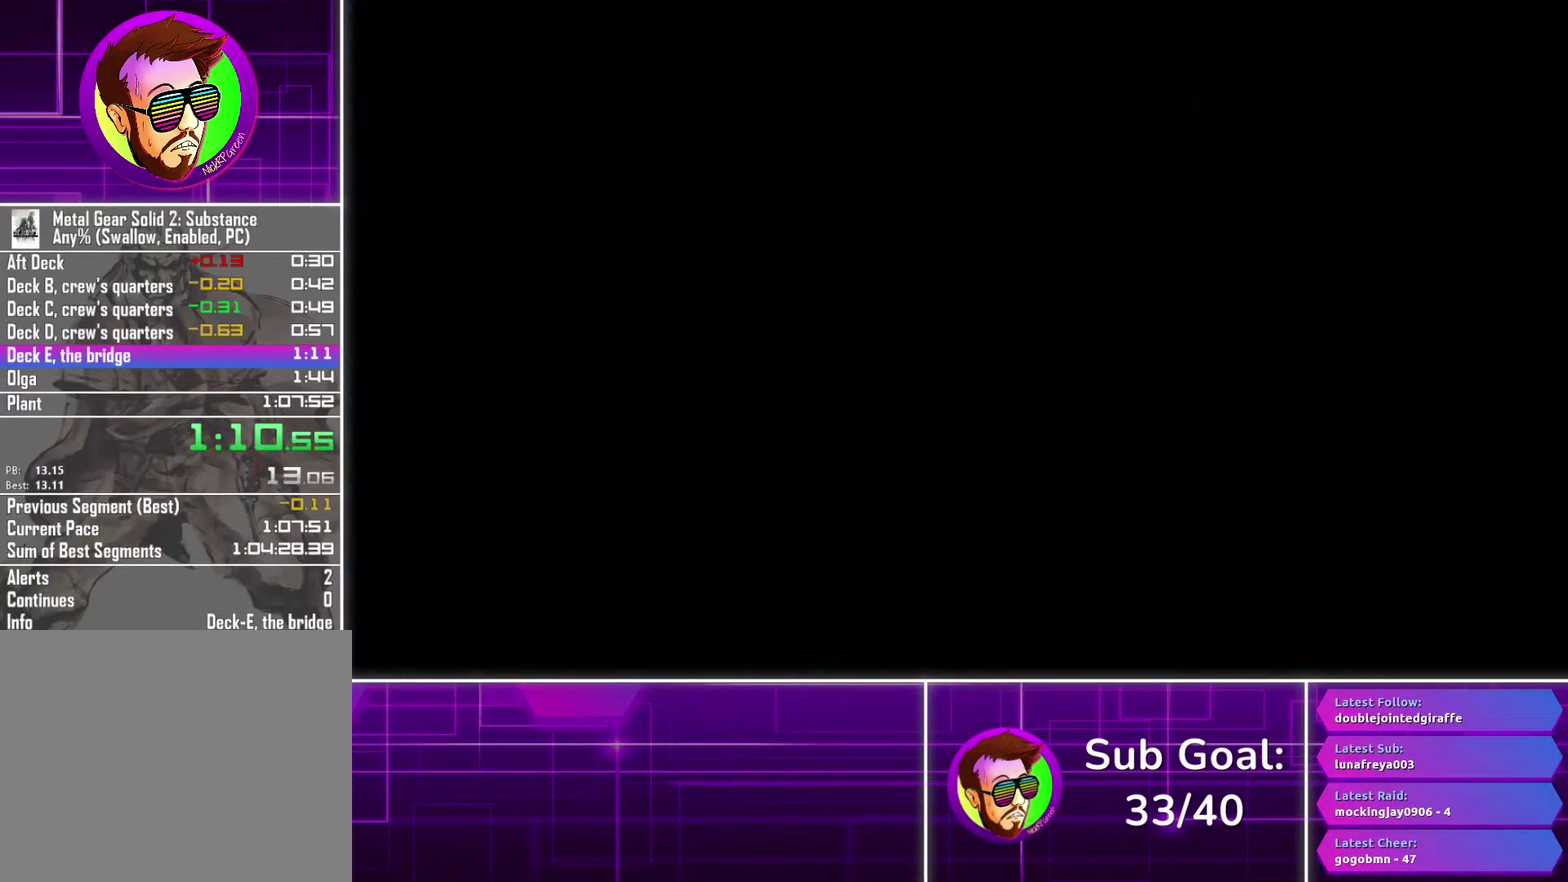
{"buttons": ["CROSS"], "left_stick": "center", "right_stick": "center", "events": []}
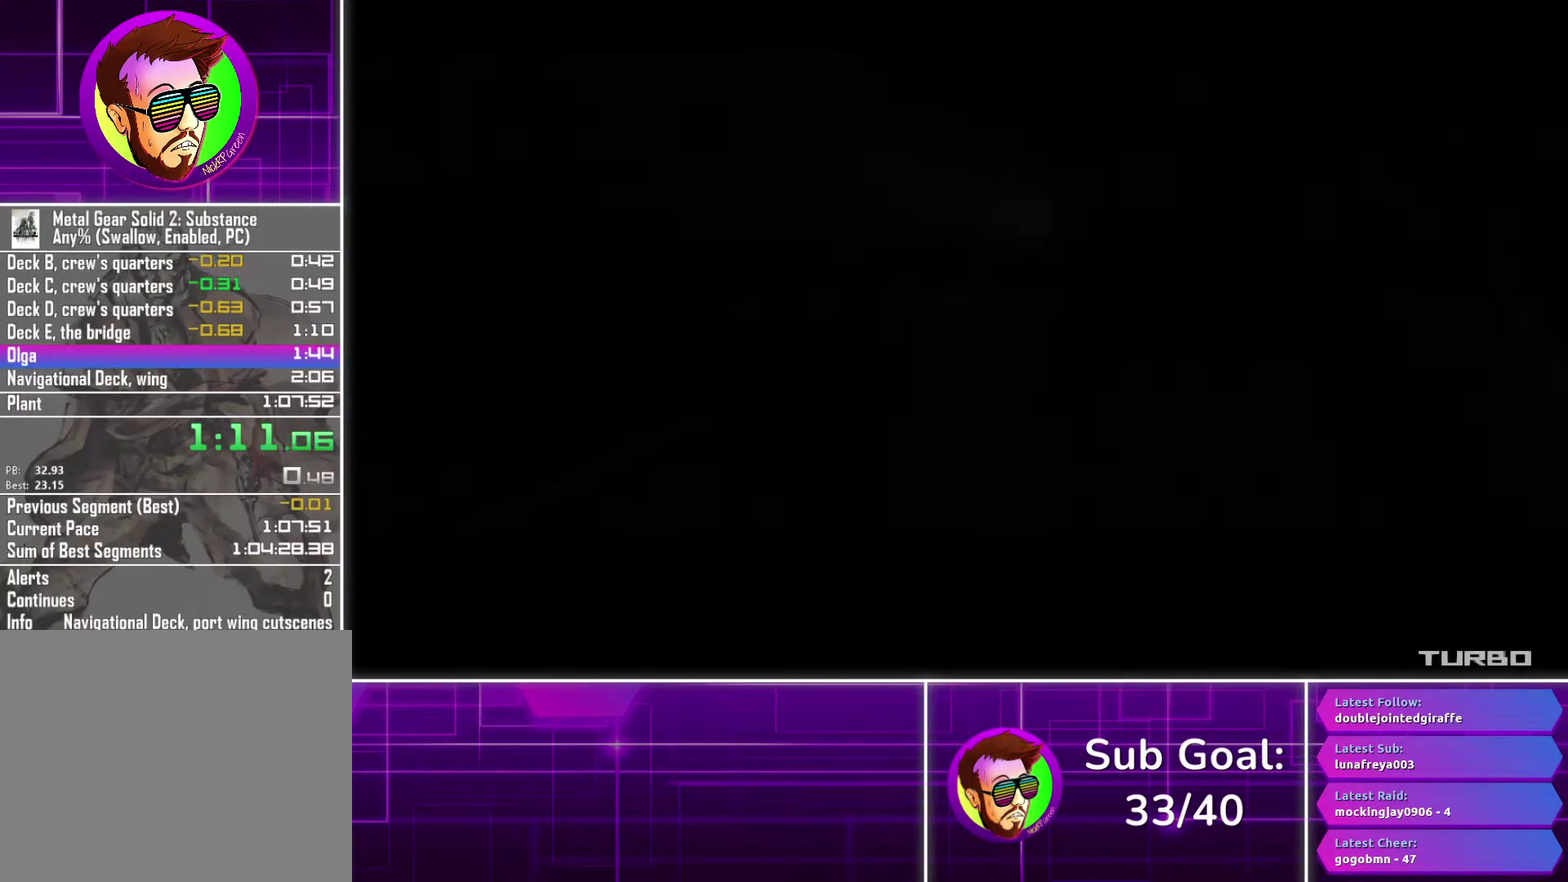
{"buttons": ["L1"], "left_stick": "center", "right_stick": "center", "events": [[450, "L1", "down"], [483, "CROSS", "up"]]}
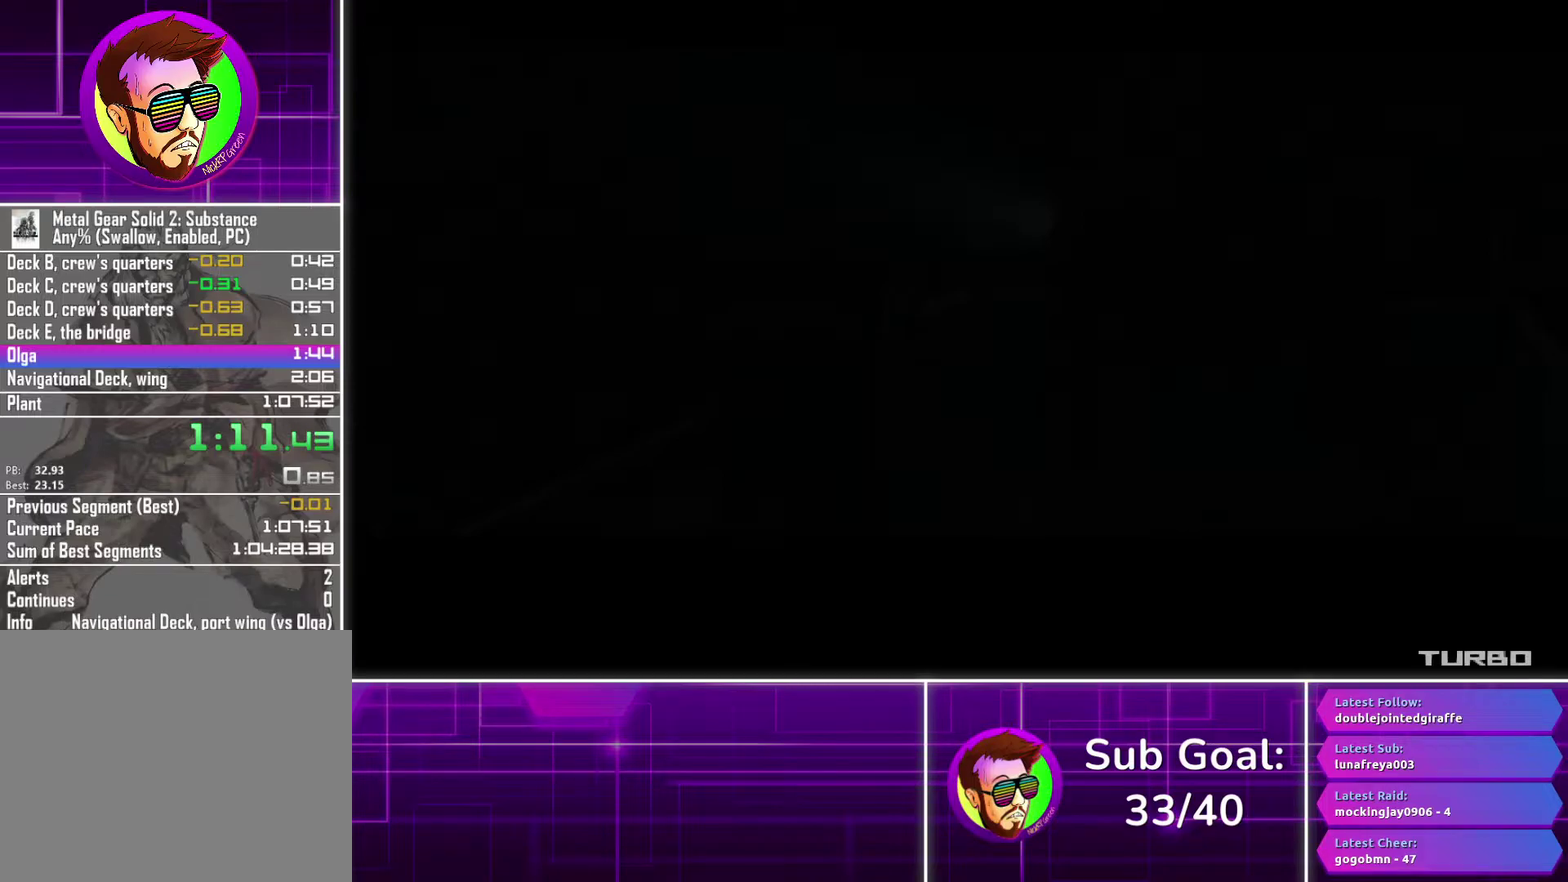
{"buttons": ["SQUARE", "L1"], "left_stick": "center", "right_stick": "center", "events": [[17, "SQUARE", "down"]]}
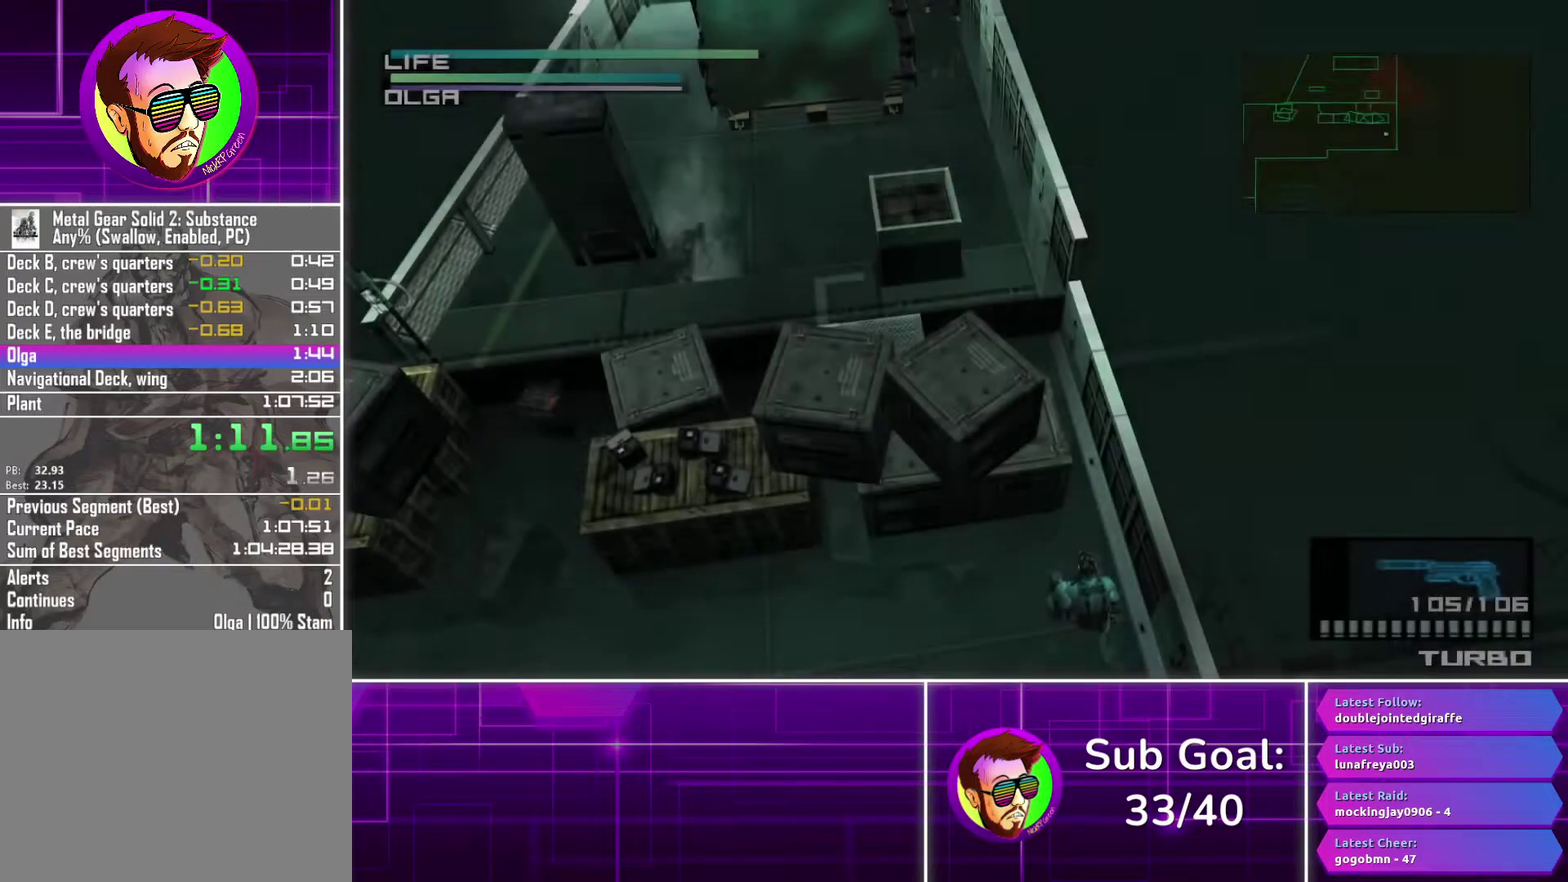
{"buttons": ["SQUARE", "L1"], "left_stick": "center", "right_stick": "center", "events": []}
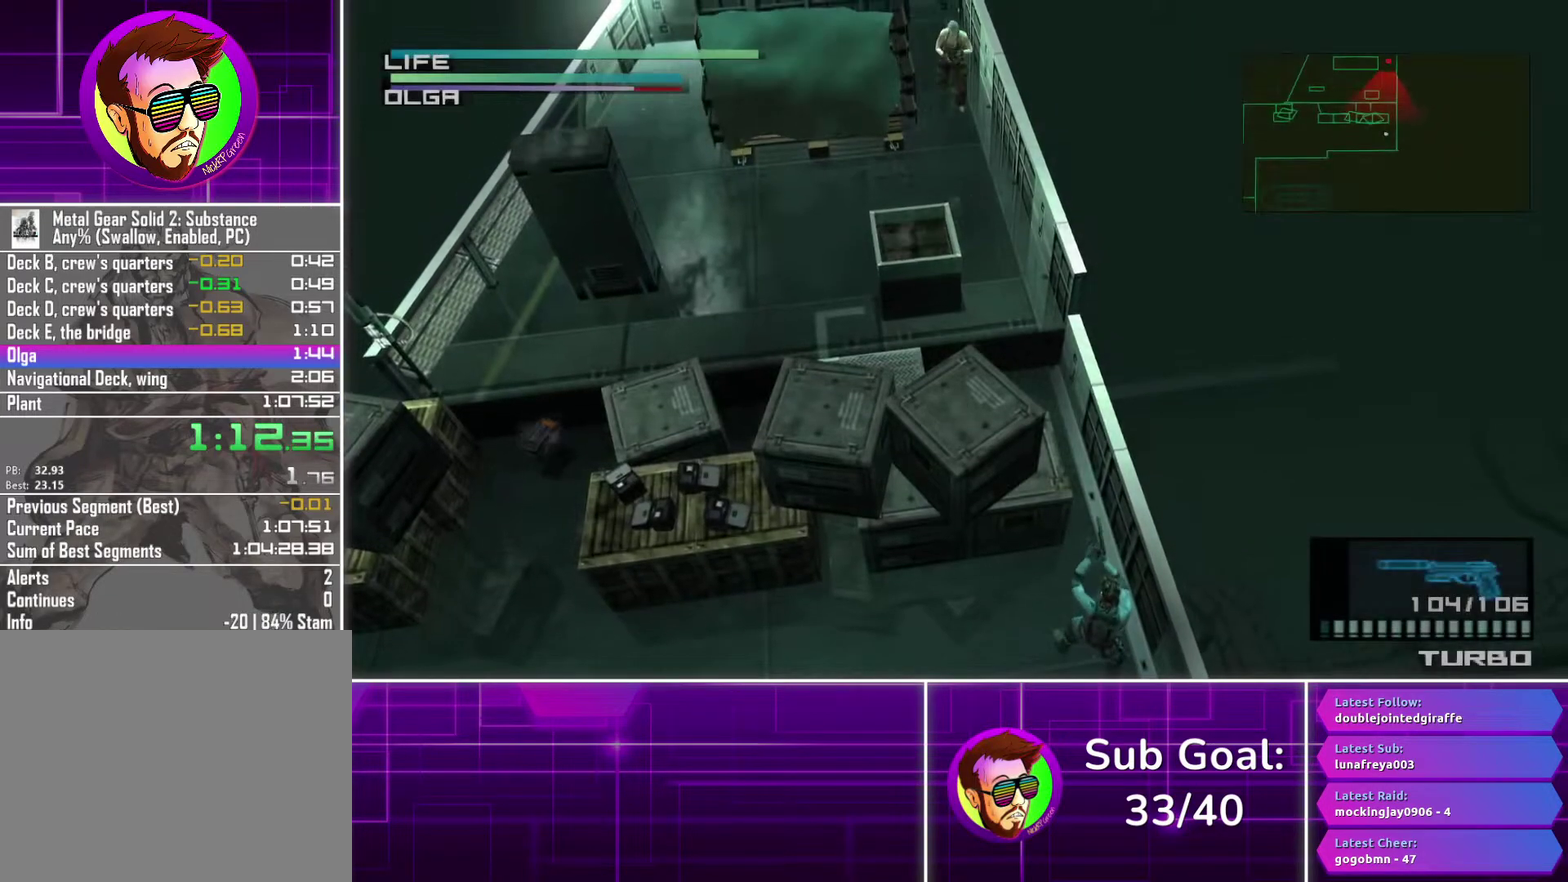
{"buttons": ["L1"], "left_stick": "center", "right_stick": "up-right", "events": [[100, "SQUARE", "up"], [417, "R3", "down"], [500, "R3", "up"], [500, "right_stick", "up-right"]]}
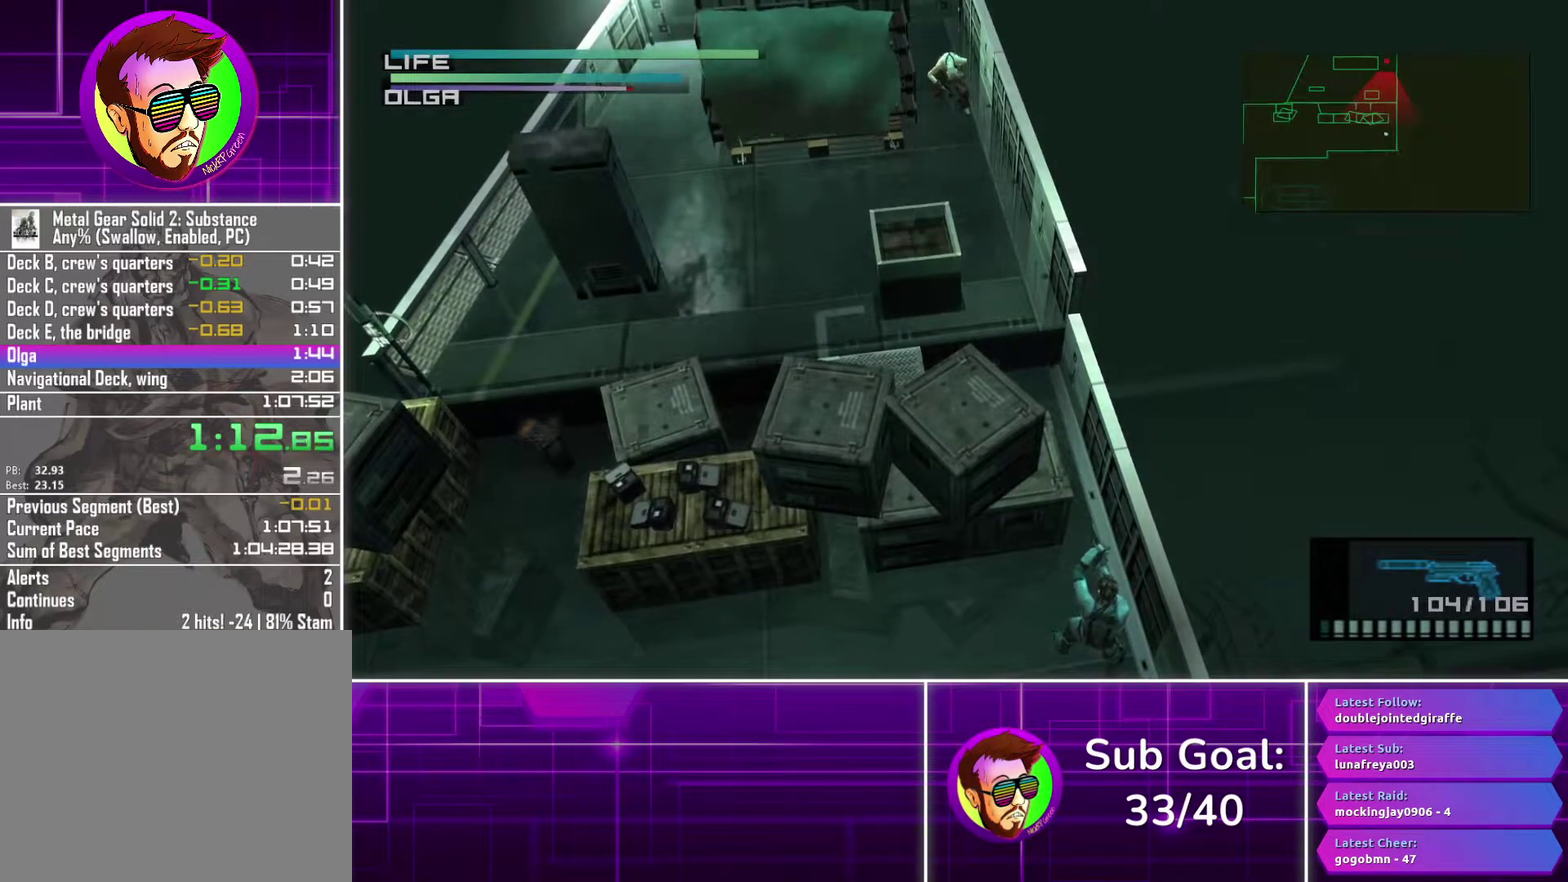
{"buttons": ["SQUARE", "L1"], "left_stick": "center", "right_stick": "center", "events": [[50, "right_stick", "center"], [233, "SQUARE", "down"]]}
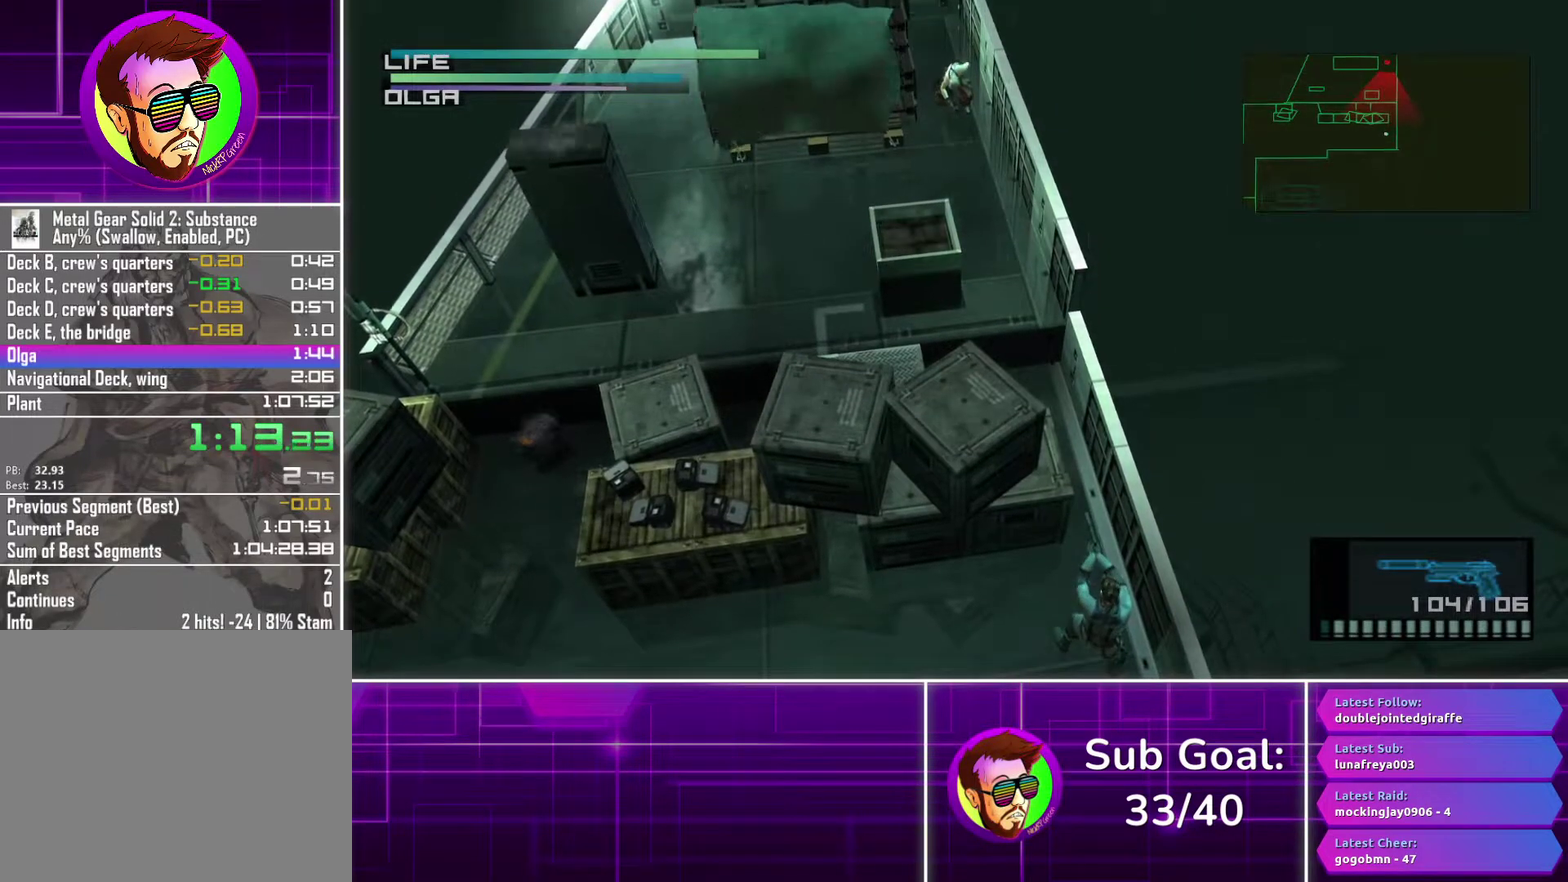
{"buttons": ["SQUARE", "L1"], "left_stick": "center", "right_stick": "center", "events": []}
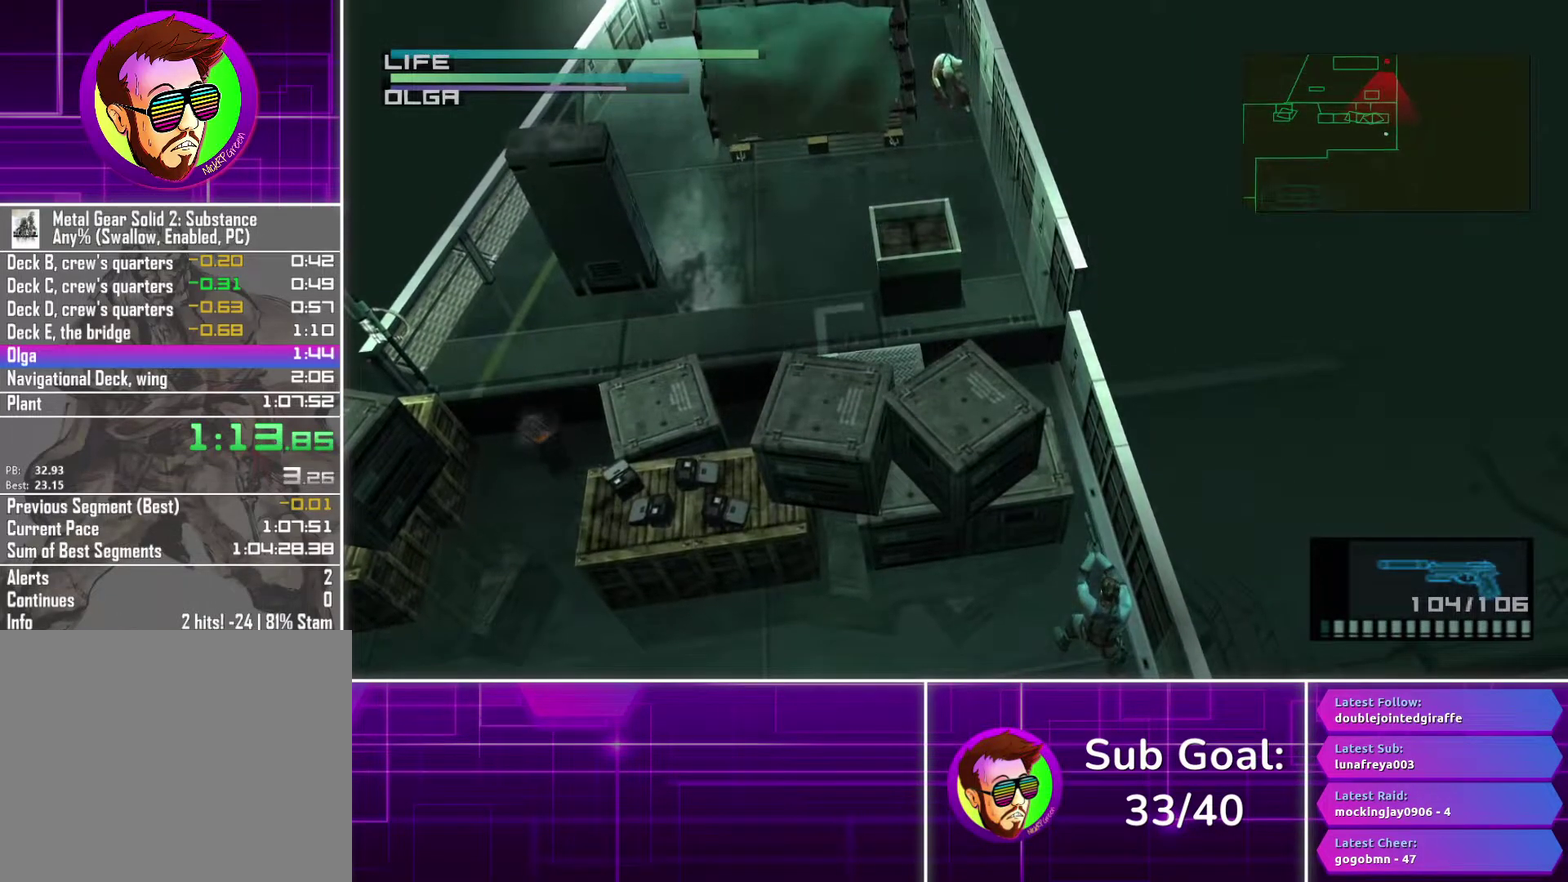
{"buttons": ["SQUARE", "L1"], "left_stick": "center", "right_stick": "center", "events": []}
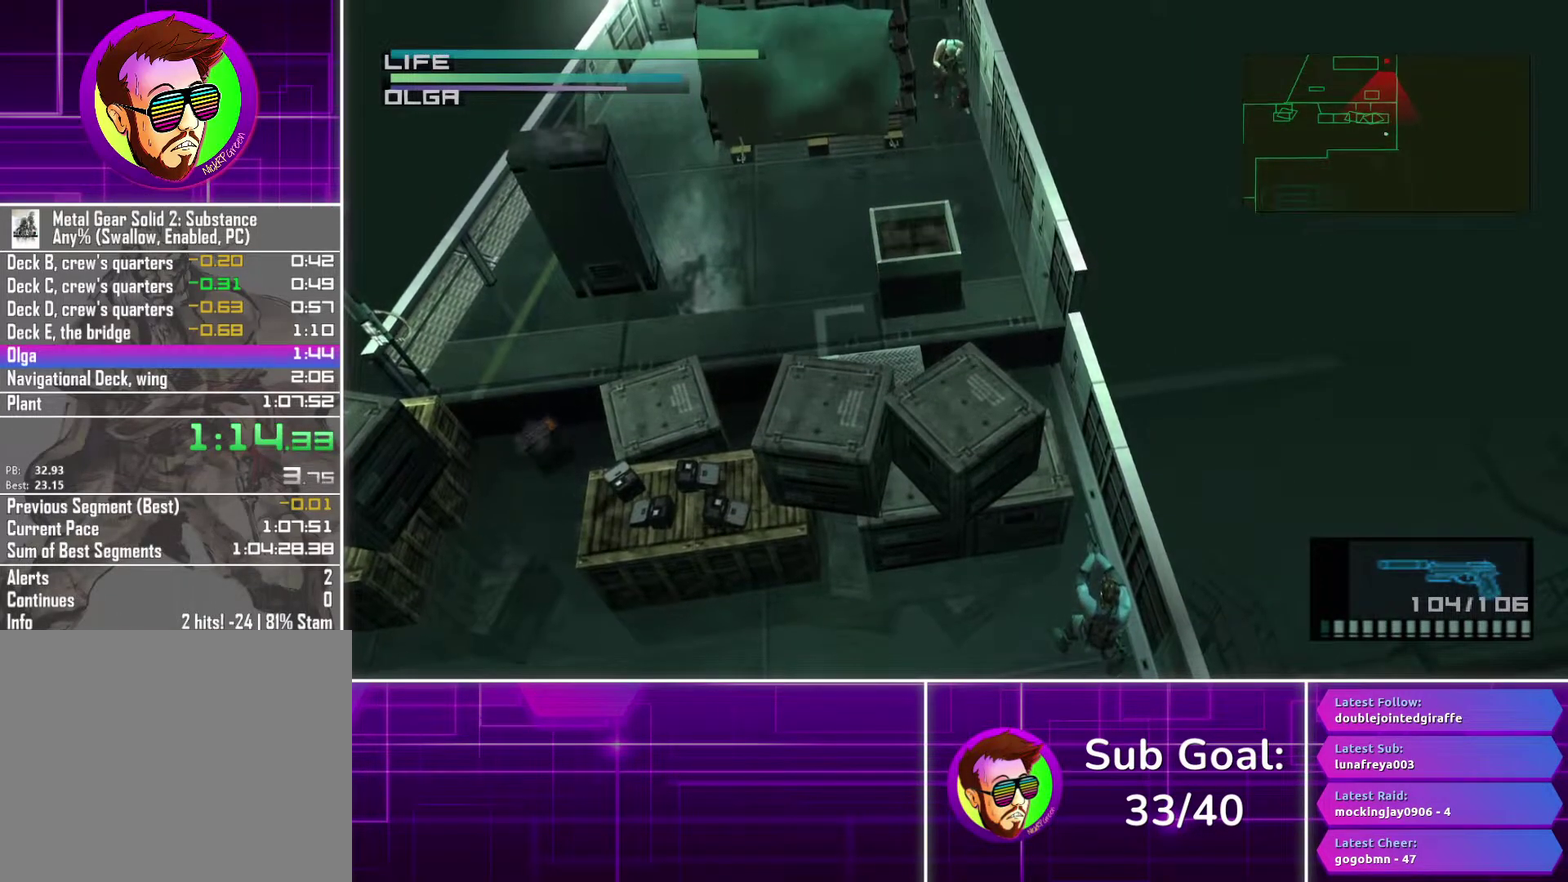
{"buttons": ["L1"], "left_stick": "center", "right_stick": "center", "events": [[400, "SQUARE", "up"]]}
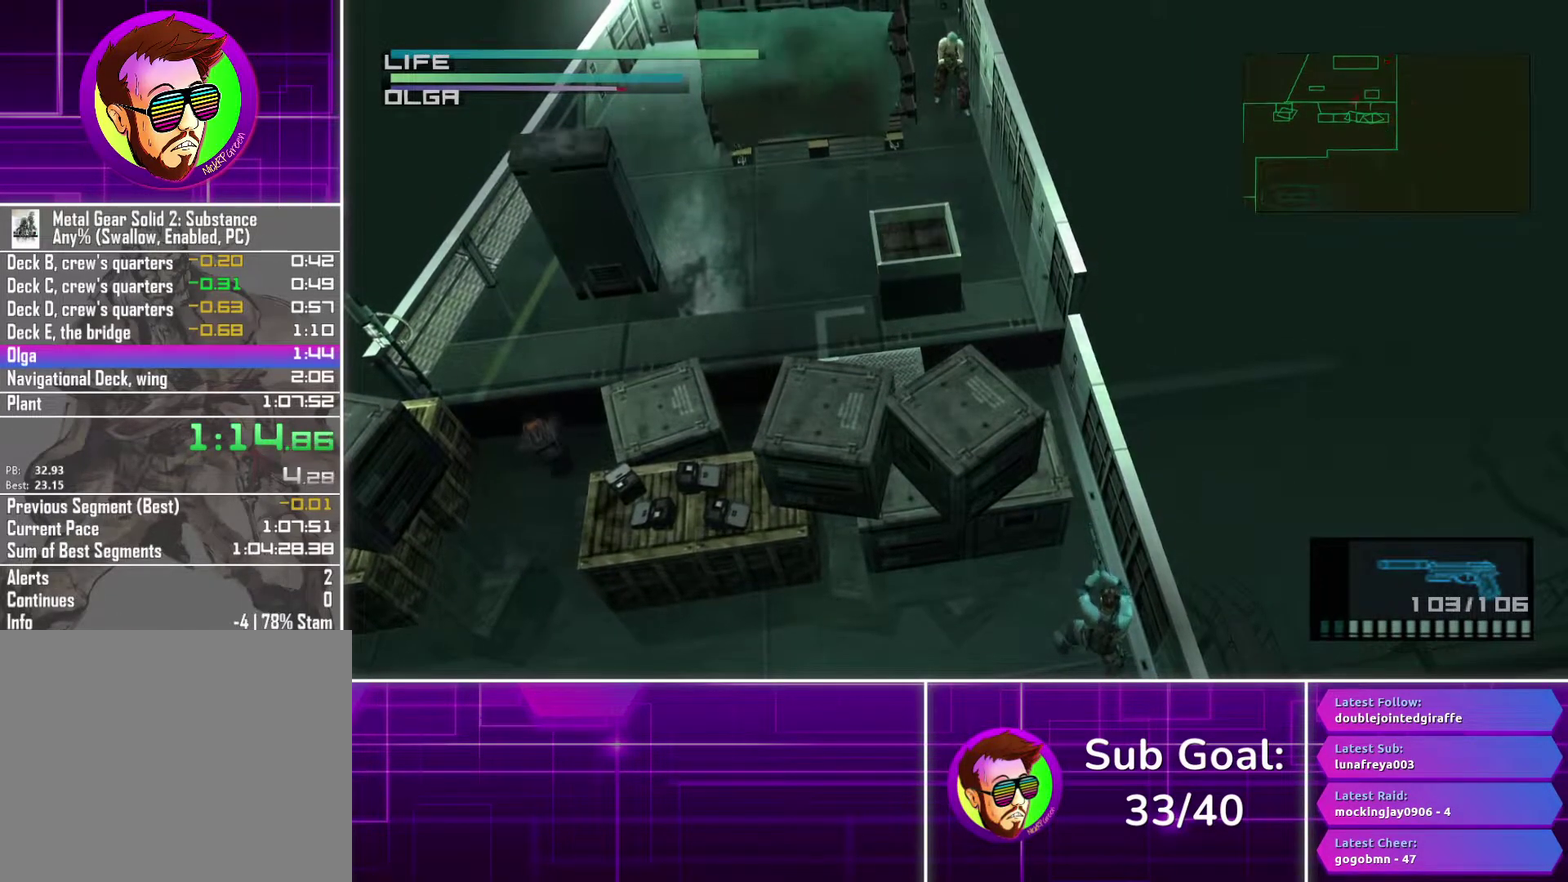
{"buttons": ["L1"], "left_stick": "center", "right_stick": "center", "events": []}
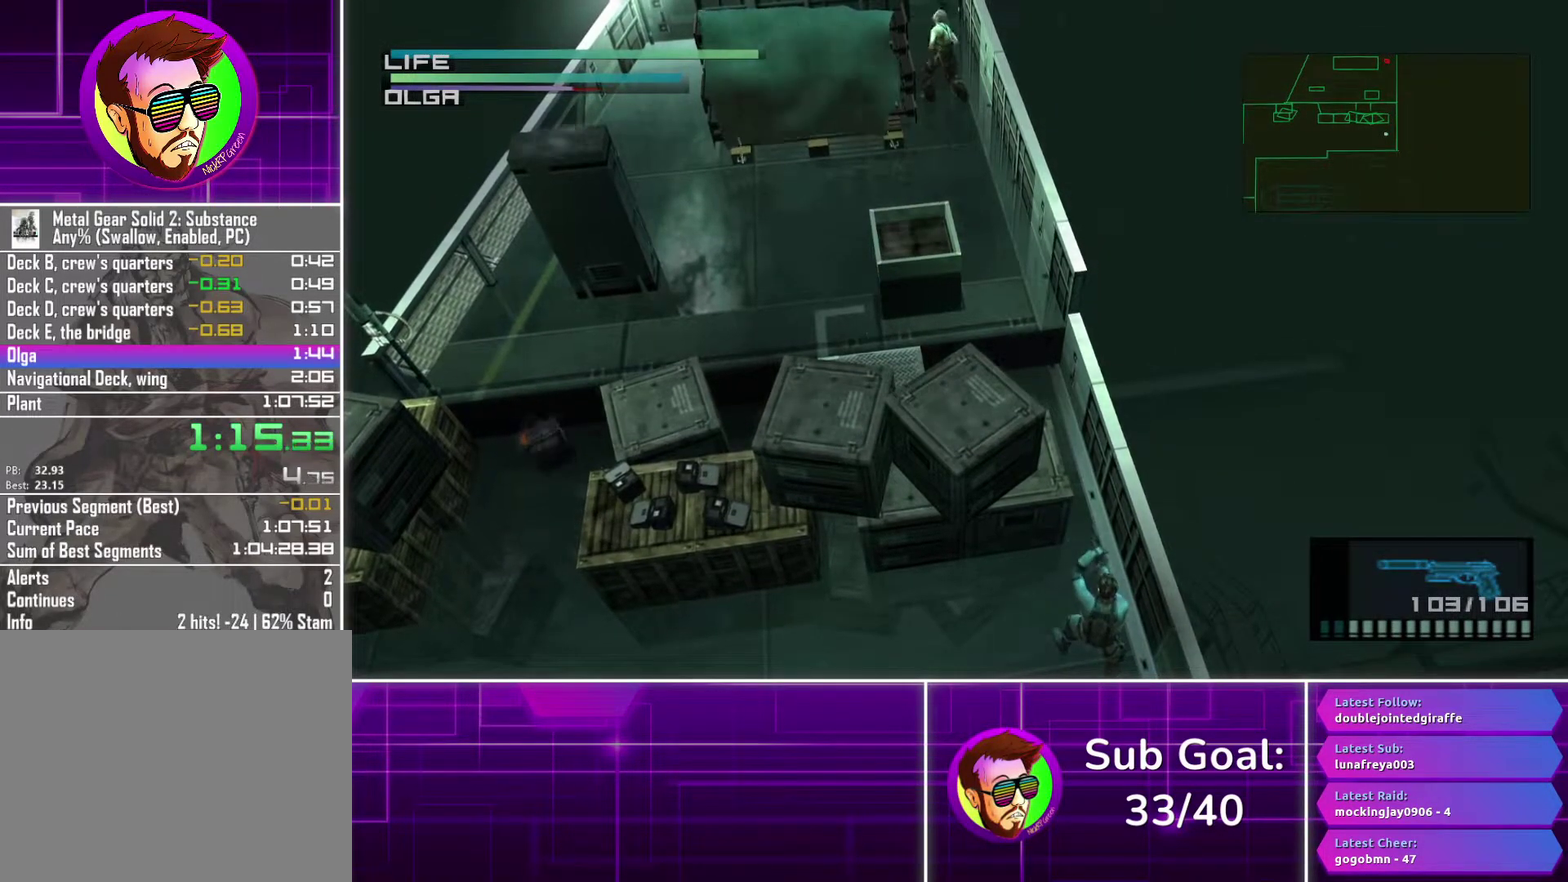
{"buttons": ["R1"], "left_stick": "center", "right_stick": "center", "events": [[100, "L1", "up"], [217, "R1", "down"]]}
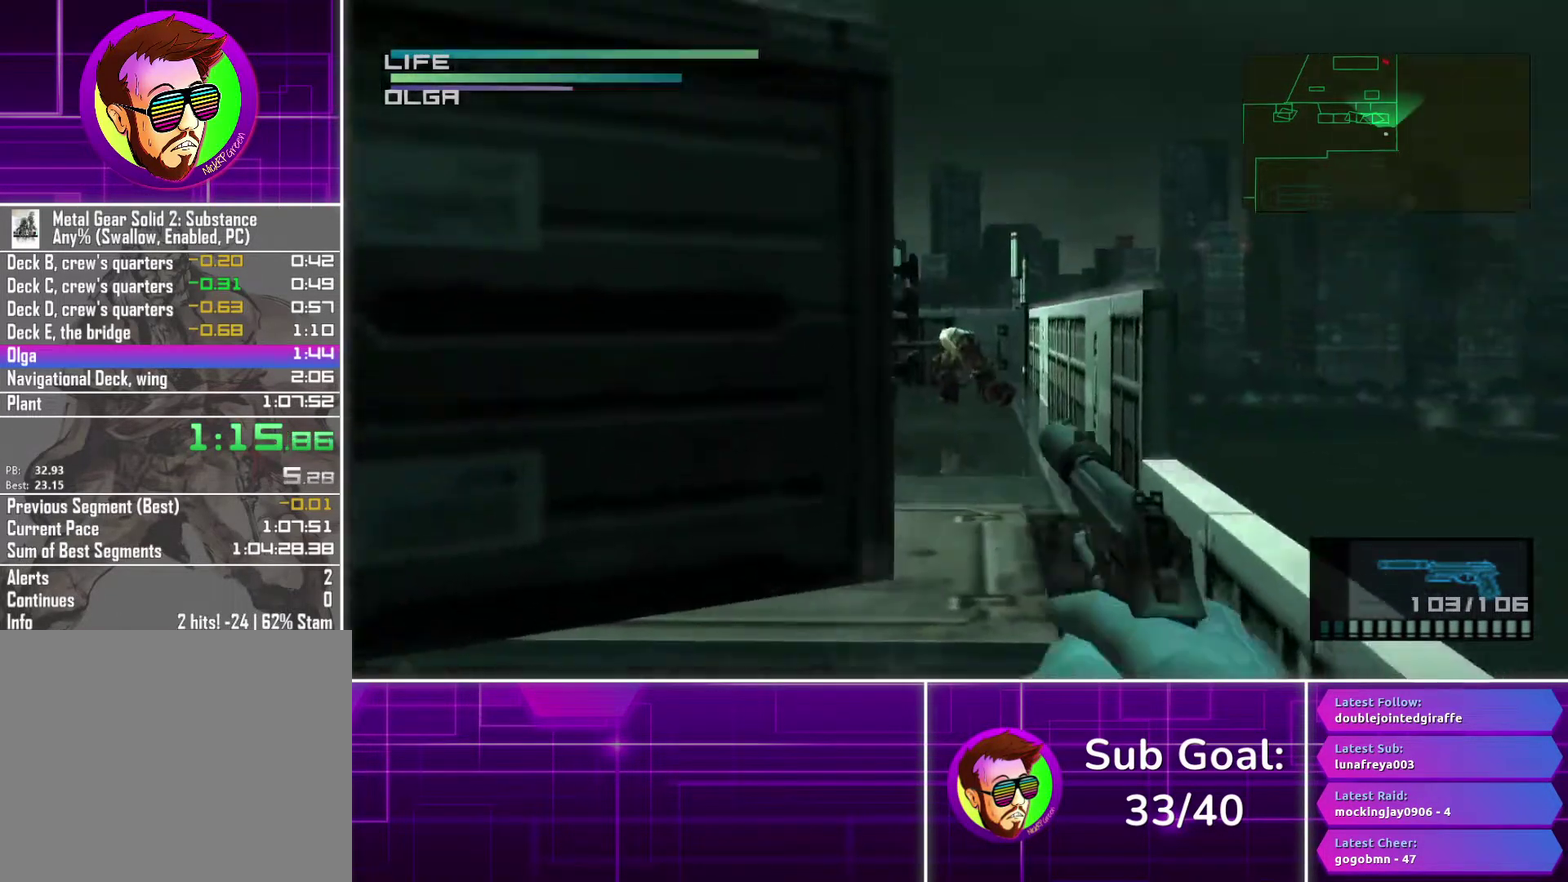
{"buttons": ["SQUARE", "R1"], "left_stick": "up-left", "right_stick": "center", "events": [[183, "SQUARE", "down"], [483, "left_stick", "up-left"]]}
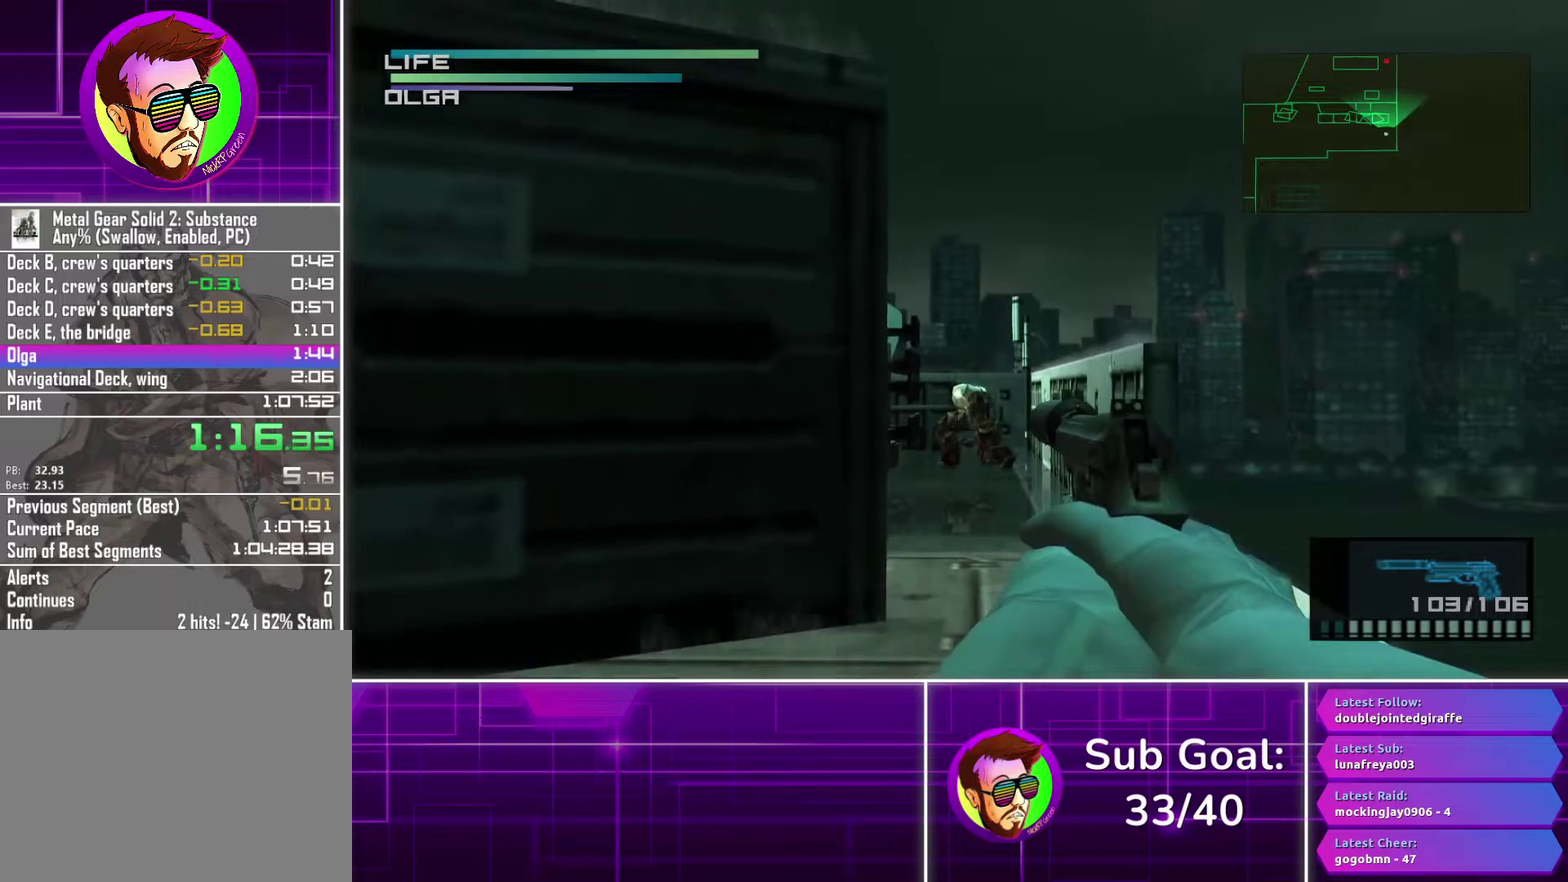
{"buttons": ["SQUARE", "R1"], "left_stick": "center", "right_stick": "center", "events": [[83, "left_stick", "center"], [250, "left_stick", "up-left"], [433, "left_stick", "center"]]}
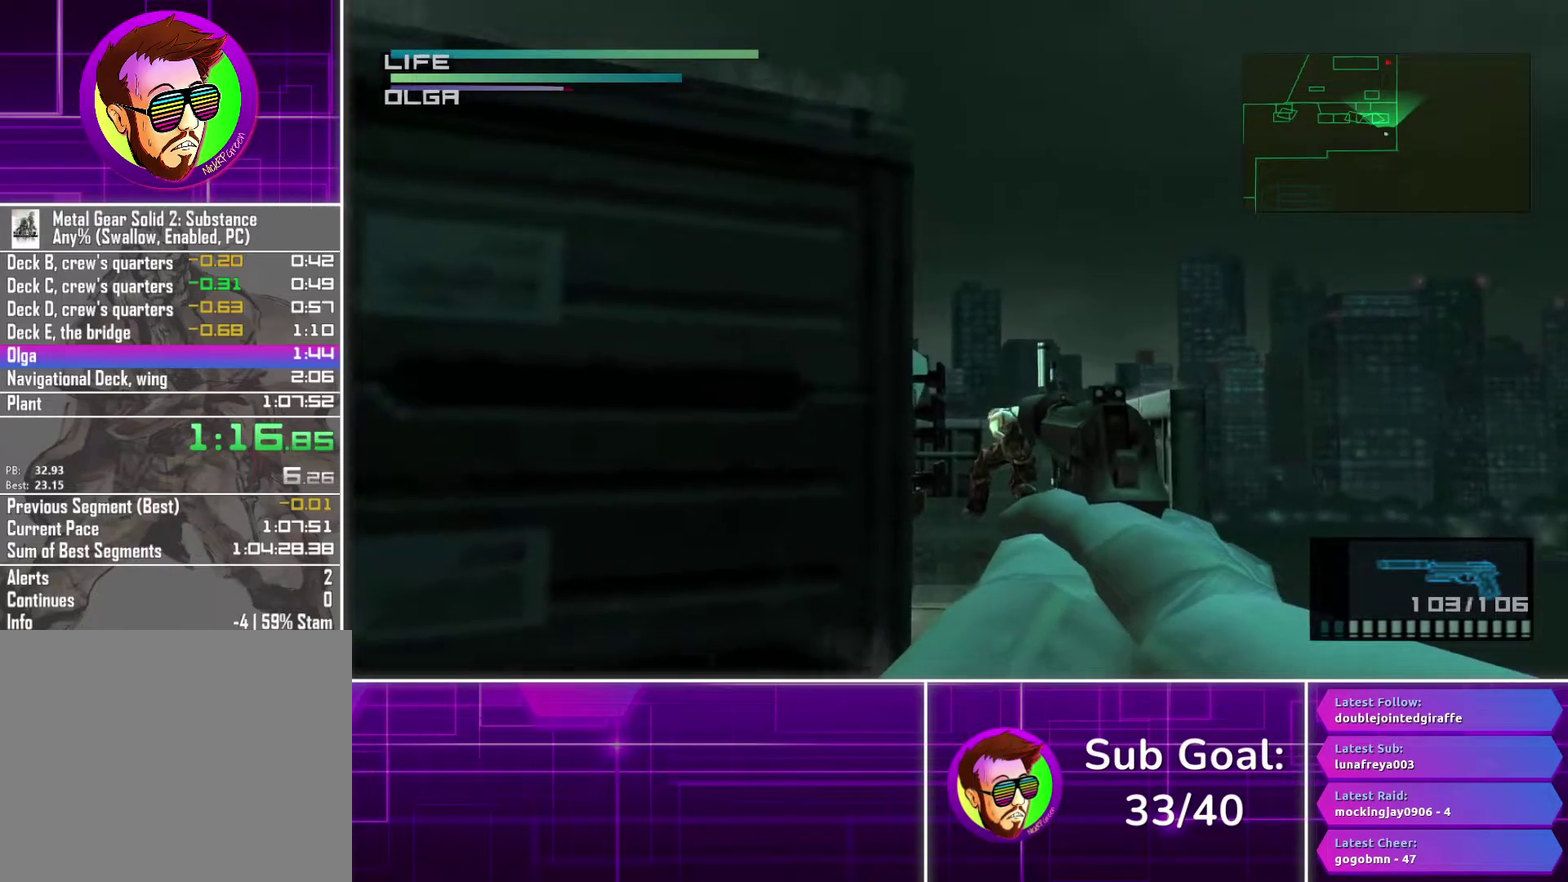
{"buttons": ["SQUARE", "R1"], "left_stick": "center", "right_stick": "center", "events": [[167, "left_stick", "left"], [300, "left_stick", "center"]]}
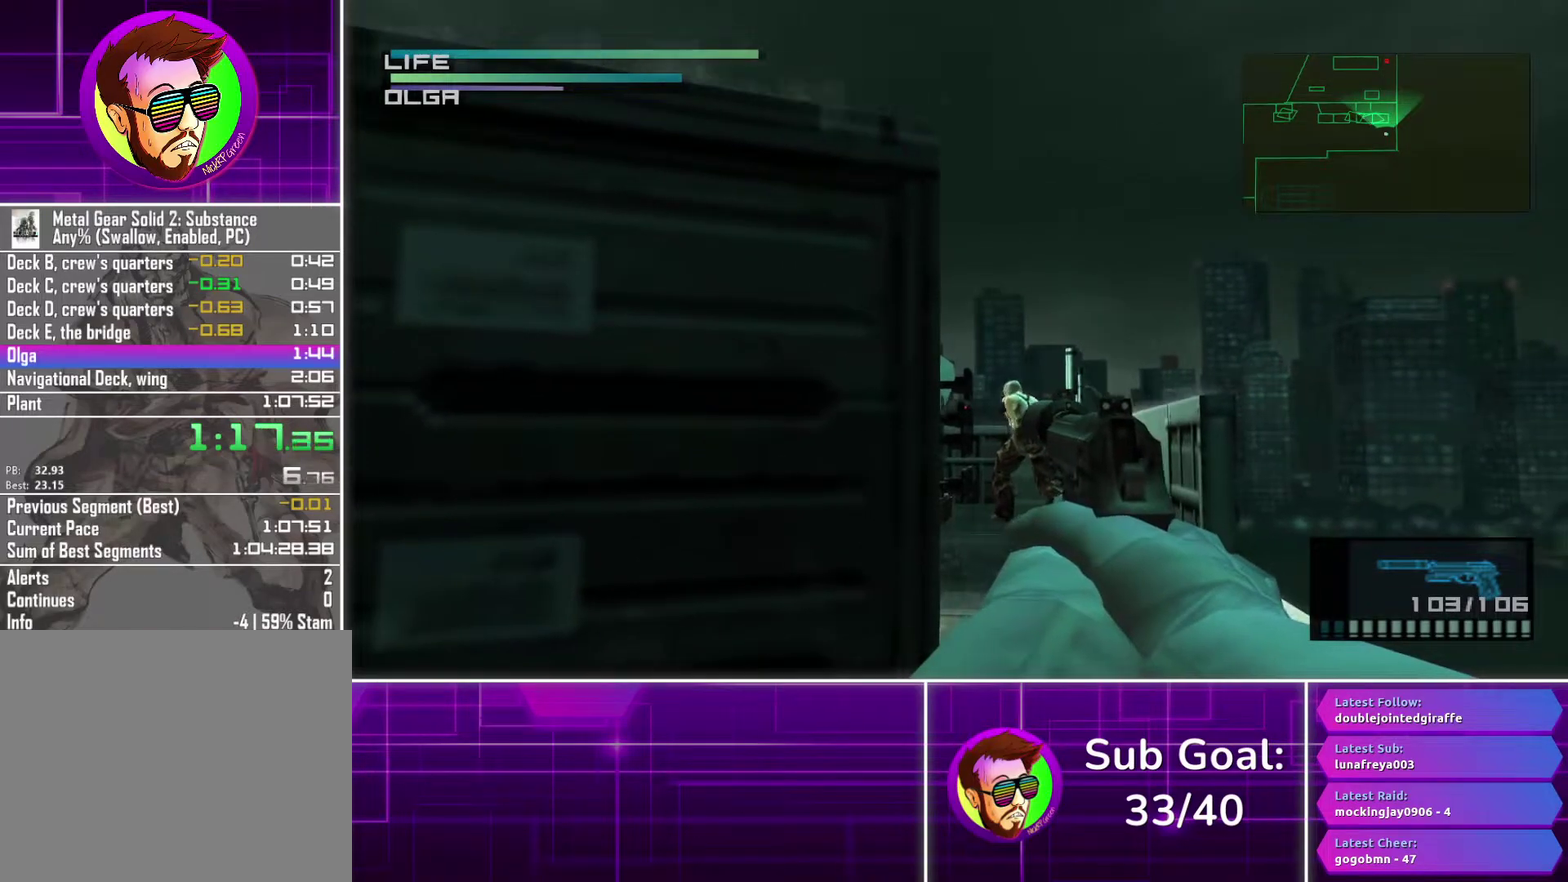
{"buttons": ["SQUARE", "R1"], "left_stick": "center", "right_stick": "center", "events": [[333, "left_stick", "right"], [450, "left_stick", "center"]]}
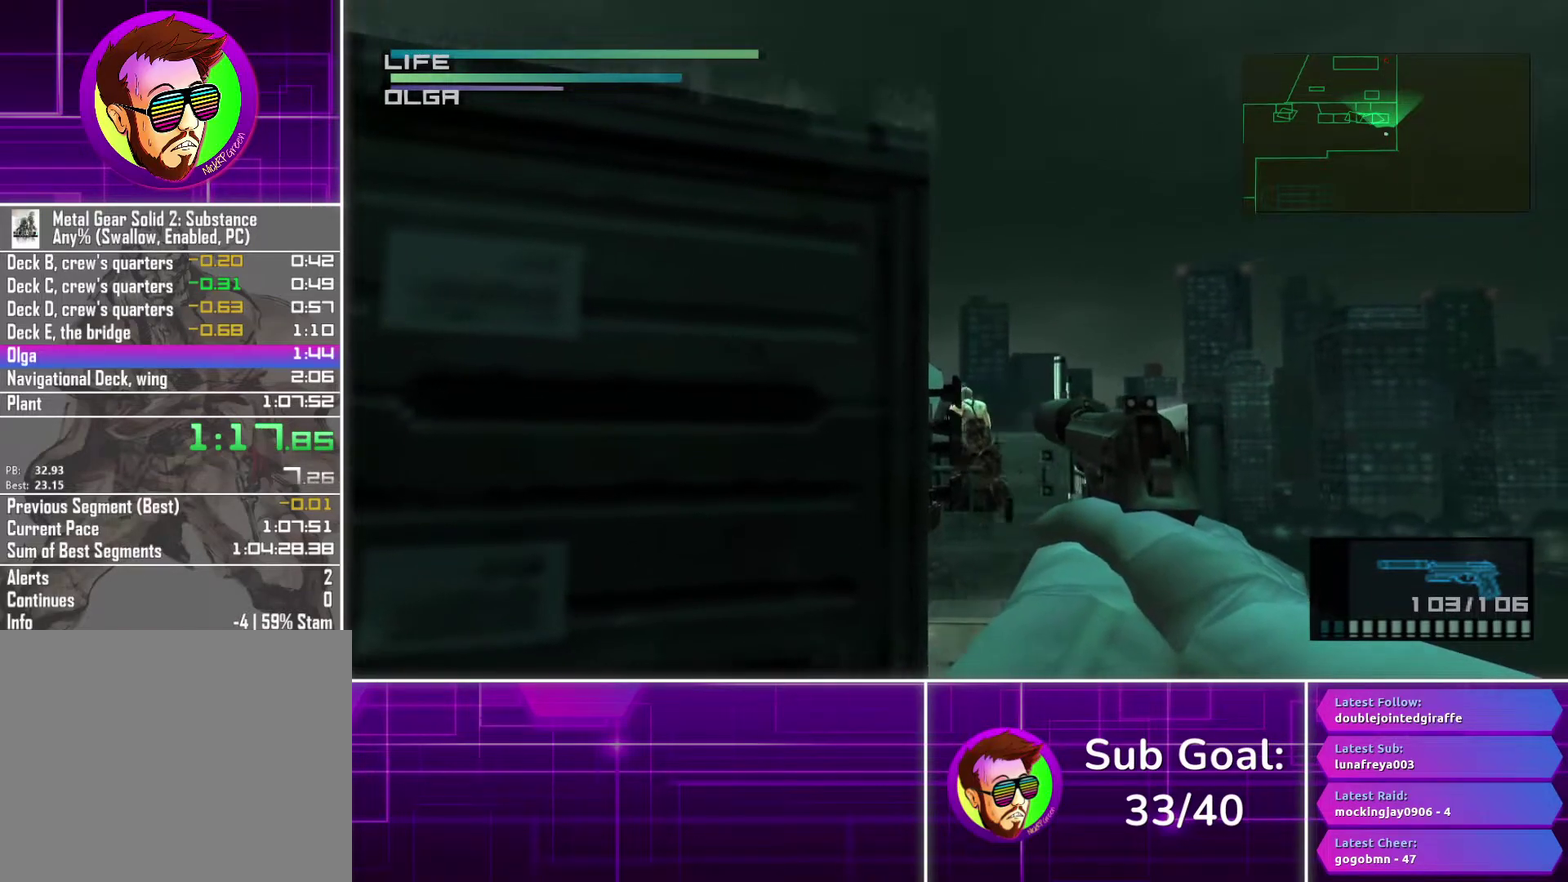
{"buttons": ["SQUARE", "R1"], "left_stick": "center", "right_stick": "center", "events": [[333, "left_stick", "right"], [433, "left_stick", "center"]]}
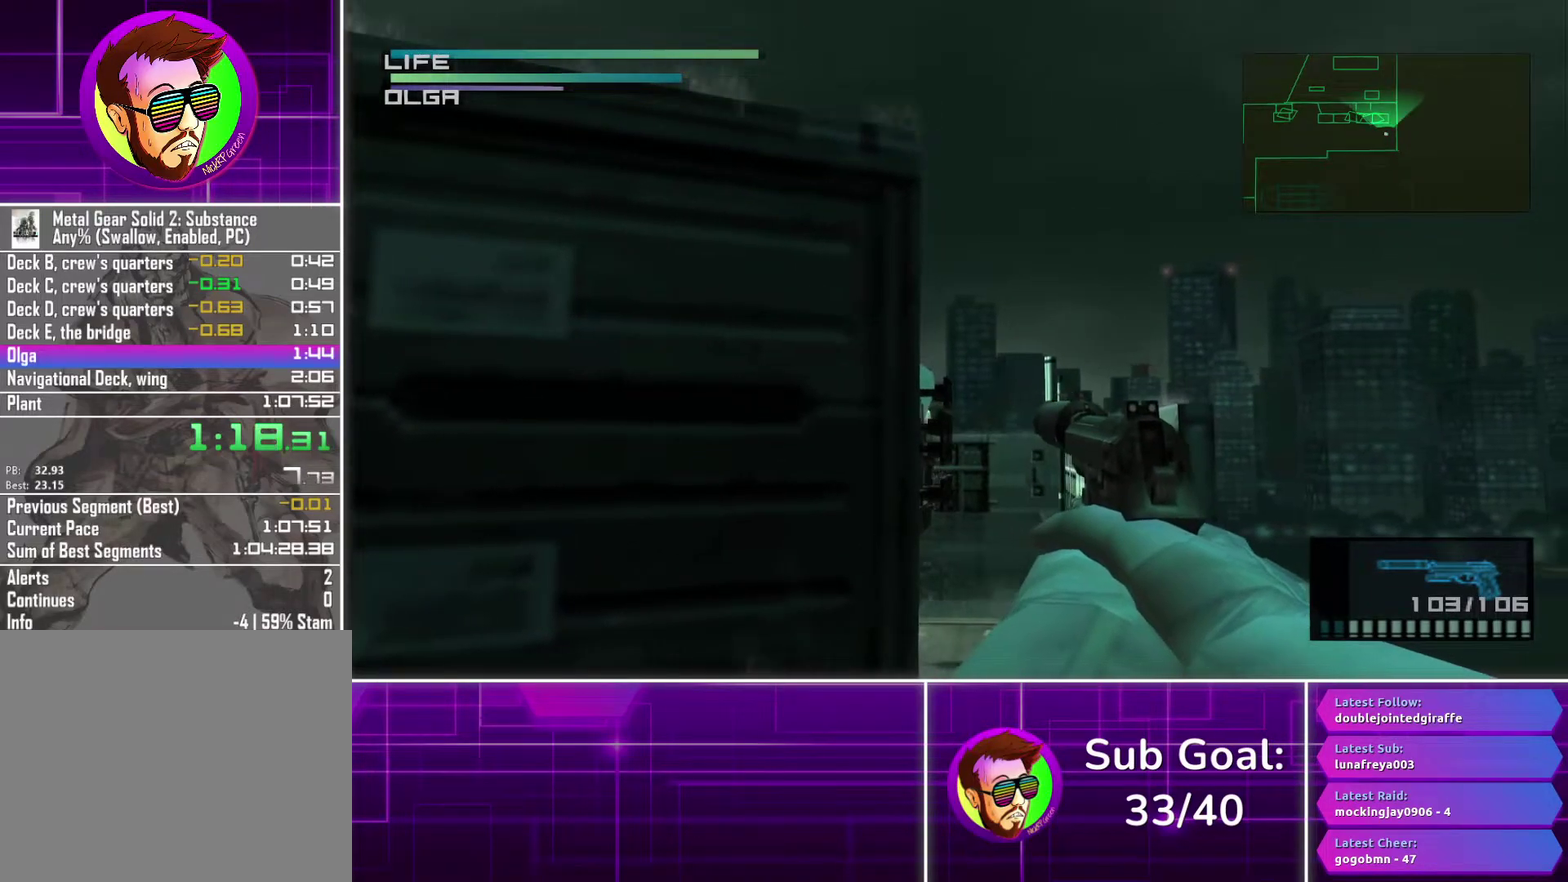
{"buttons": ["SQUARE", "R1"], "left_stick": "center", "right_stick": "center", "events": []}
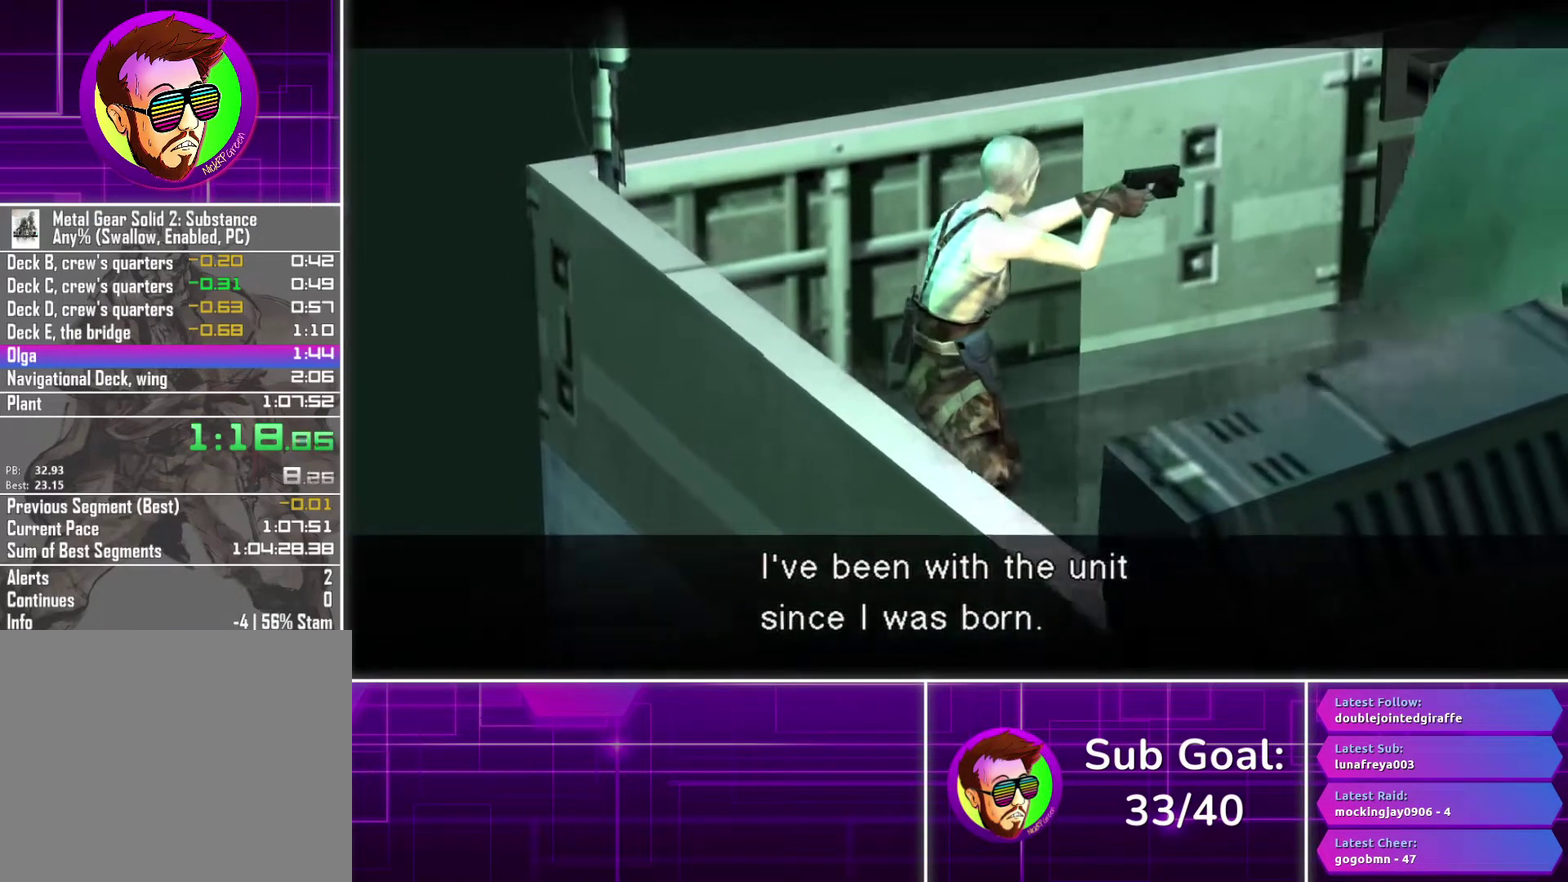
{"buttons": ["SQUARE", "R1"], "left_stick": "center", "right_stick": "center", "events": []}
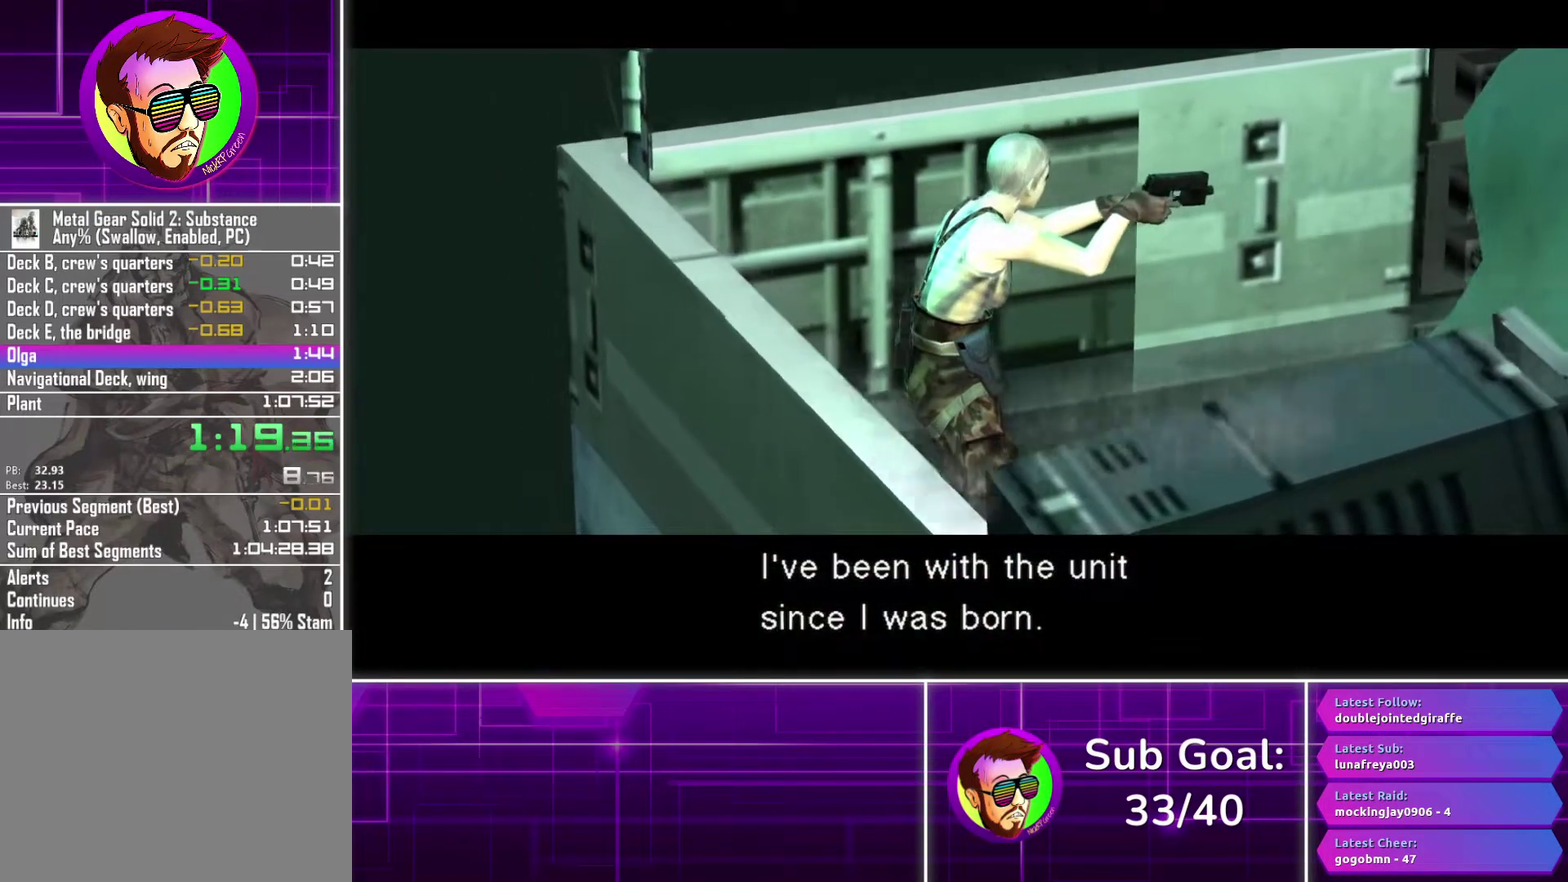
{"buttons": ["SQUARE", "R1"], "left_stick": "center", "right_stick": "center", "events": []}
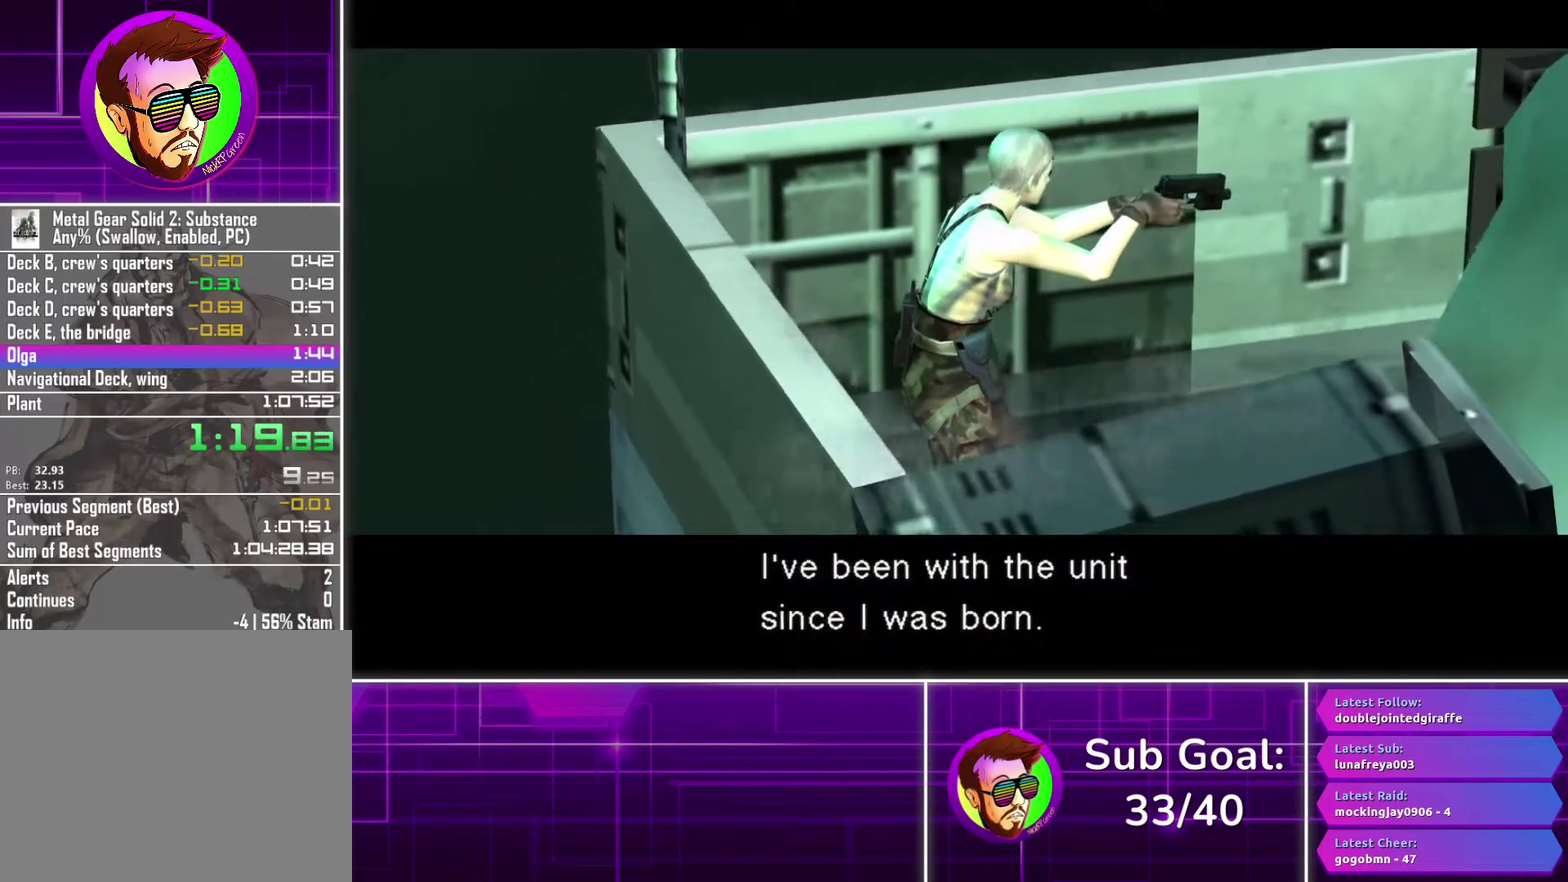
{"buttons": ["SQUARE", "R1"], "left_stick": "center", "right_stick": "center", "events": []}
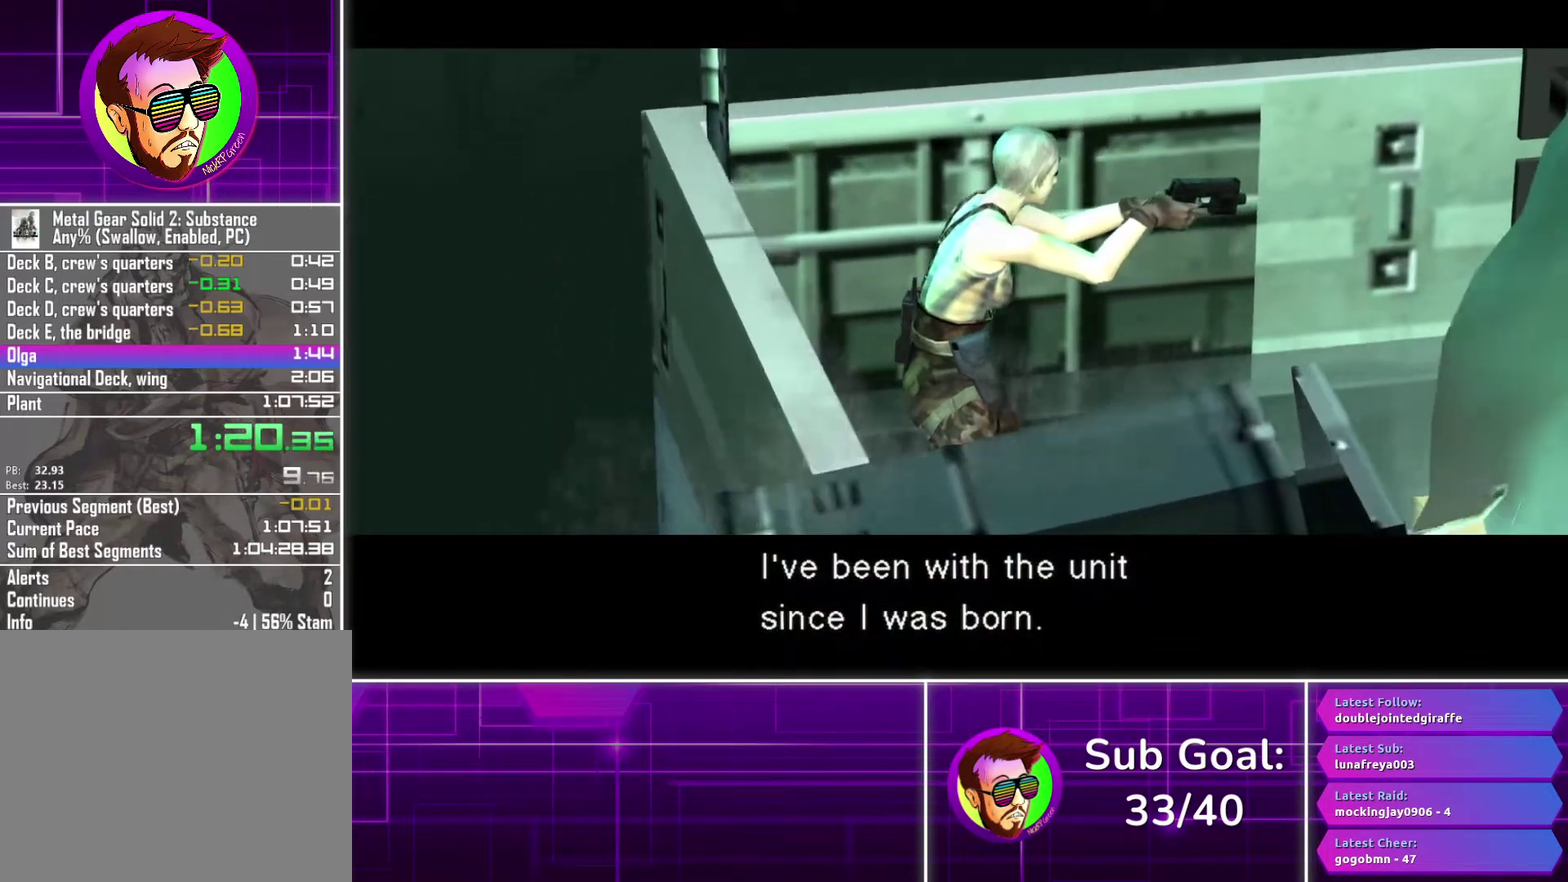
{"buttons": ["SQUARE", "R1"], "left_stick": "center", "right_stick": "center", "events": []}
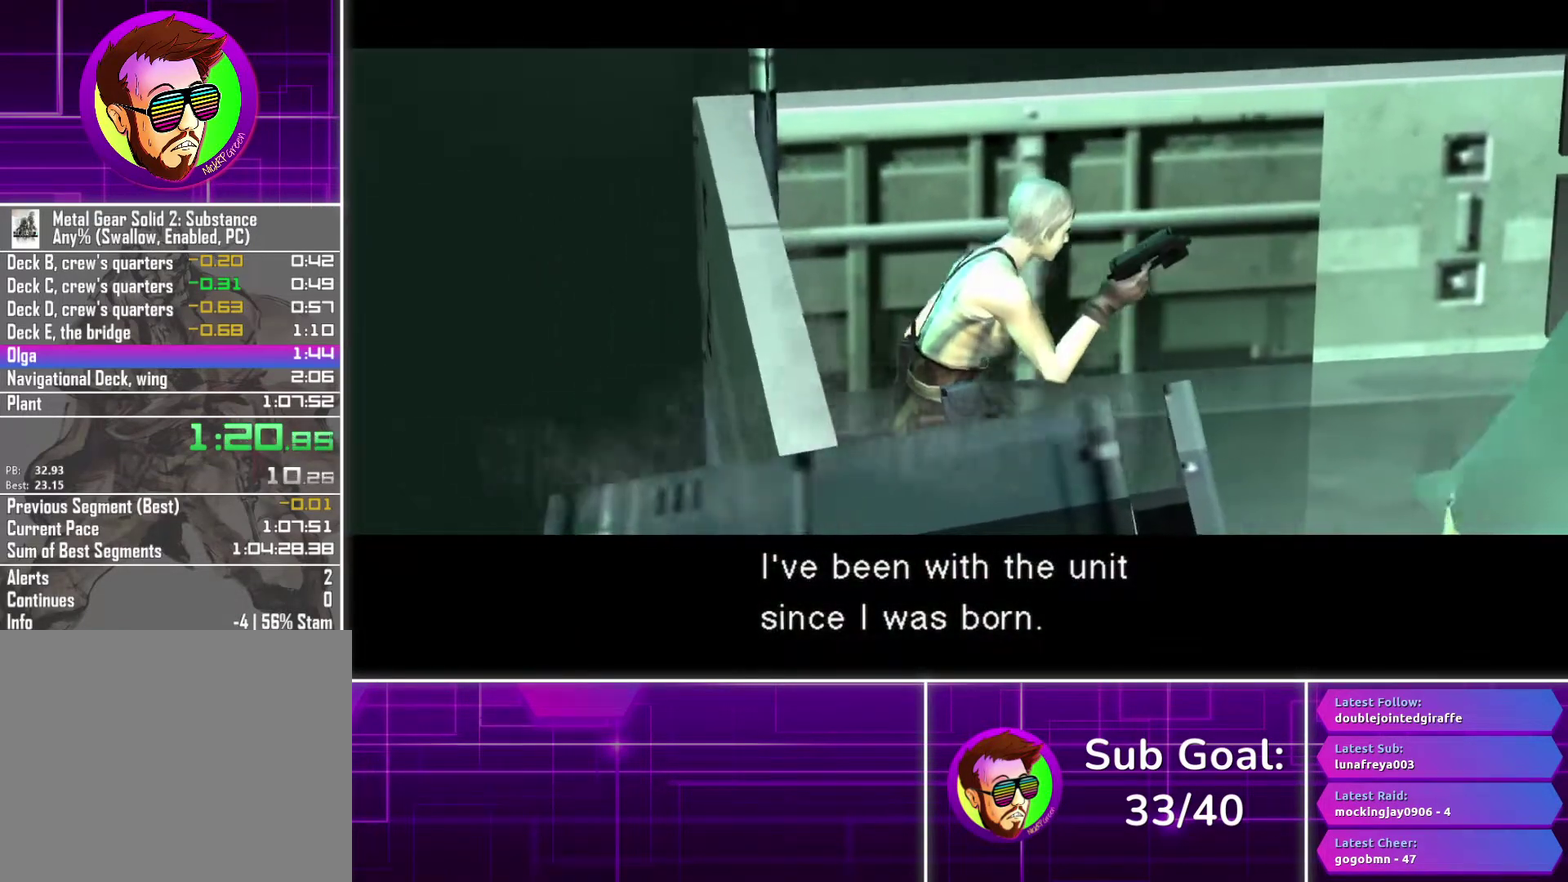
{"buttons": ["SQUARE", "R1"], "left_stick": "center", "right_stick": "center", "events": []}
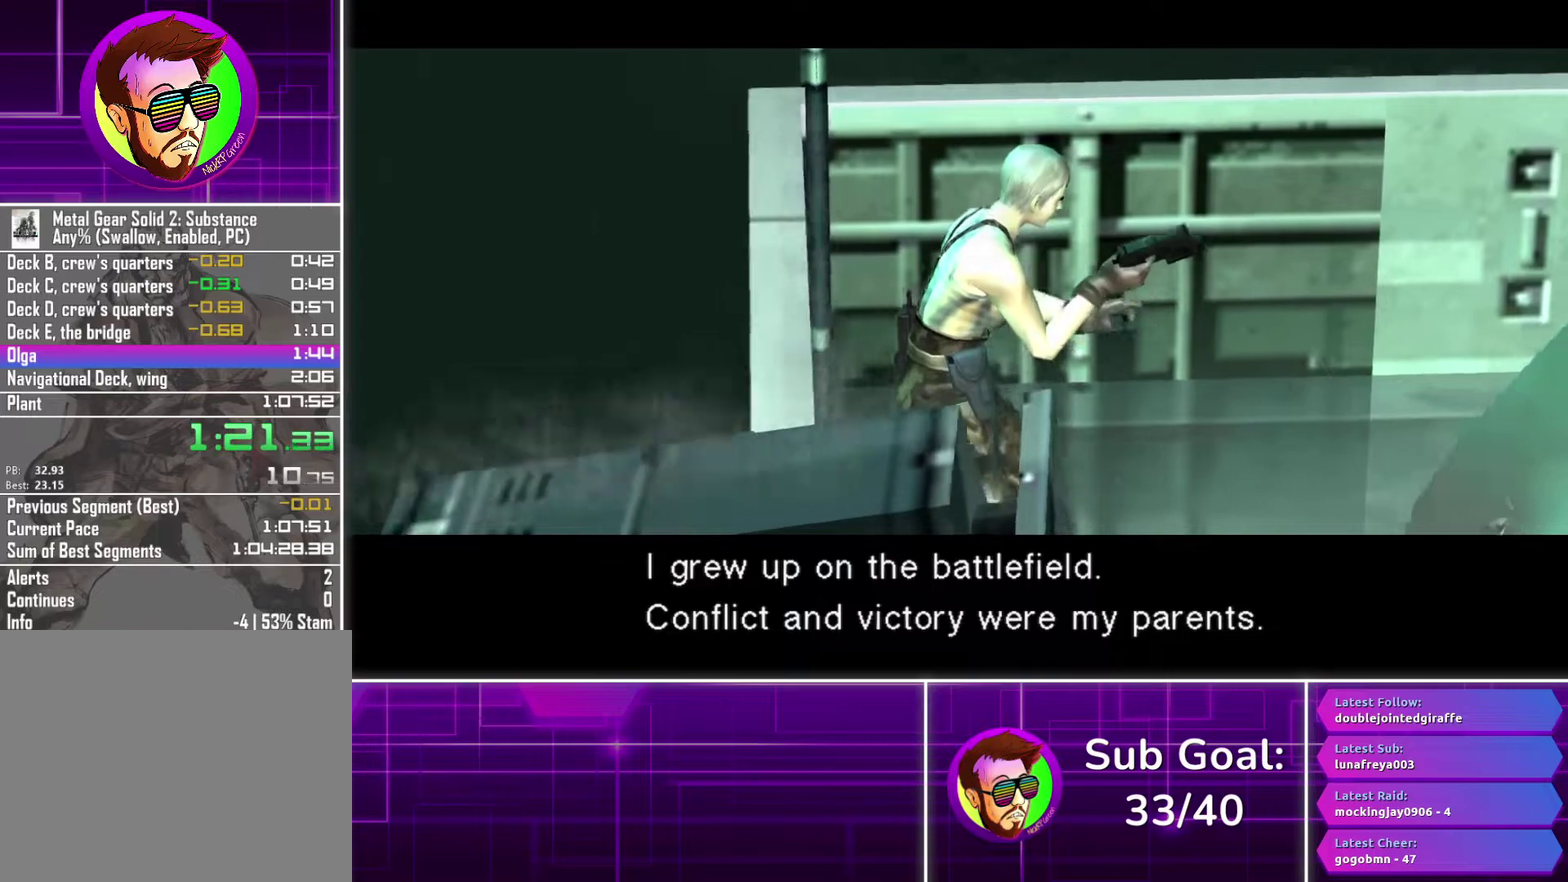
{"buttons": ["SQUARE", "R1"], "left_stick": "center", "right_stick": "center", "events": []}
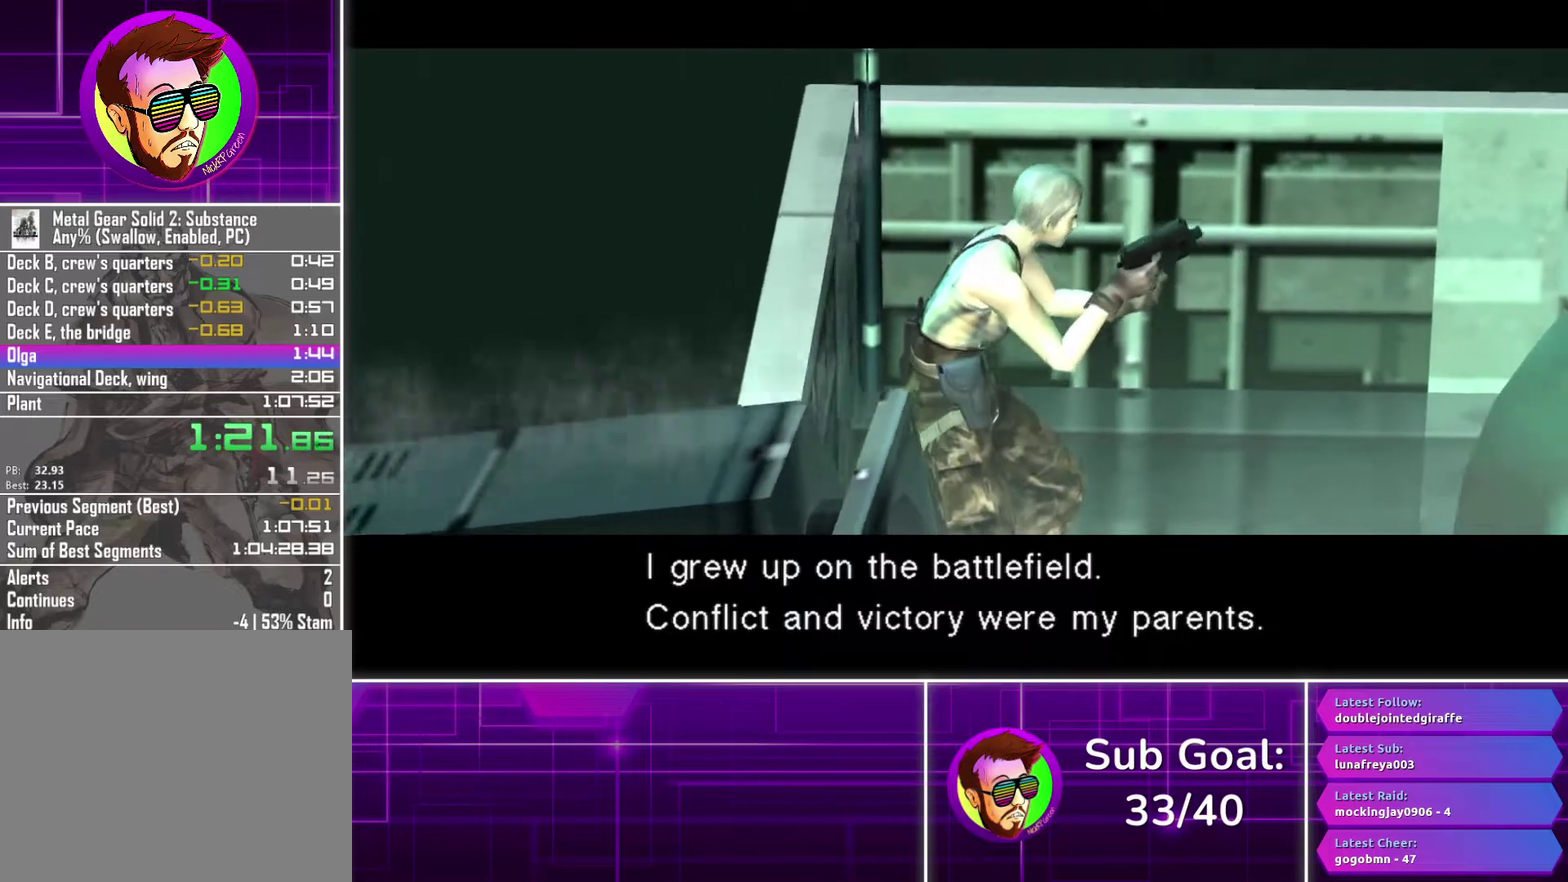
{"buttons": ["SQUARE", "R1"], "left_stick": "center", "right_stick": "center", "events": []}
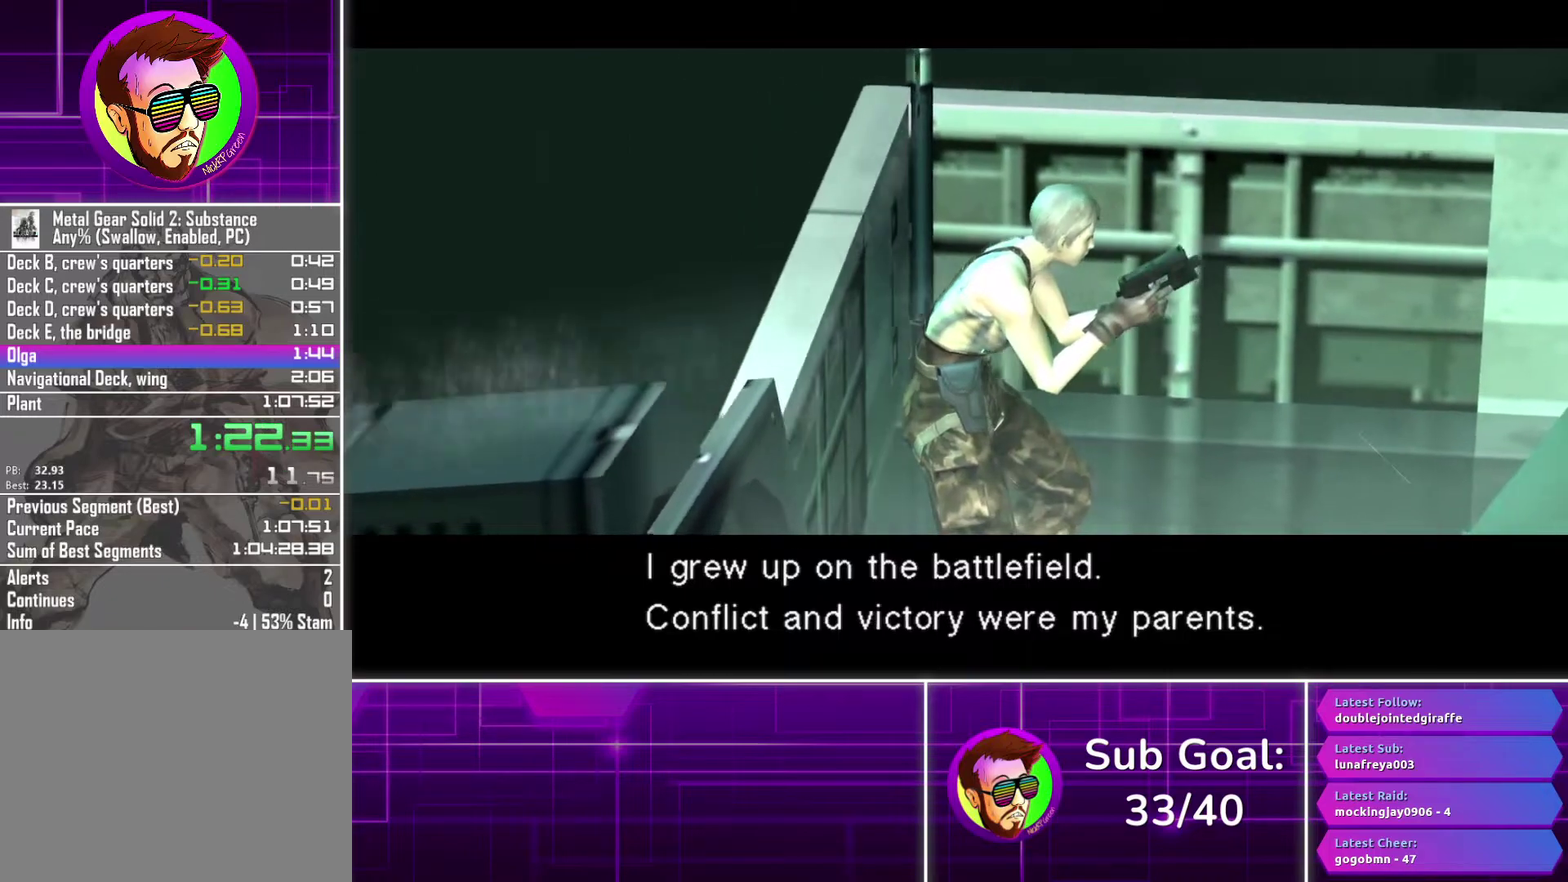
{"buttons": ["SQUARE", "R1"], "left_stick": "center", "right_stick": "center", "events": []}
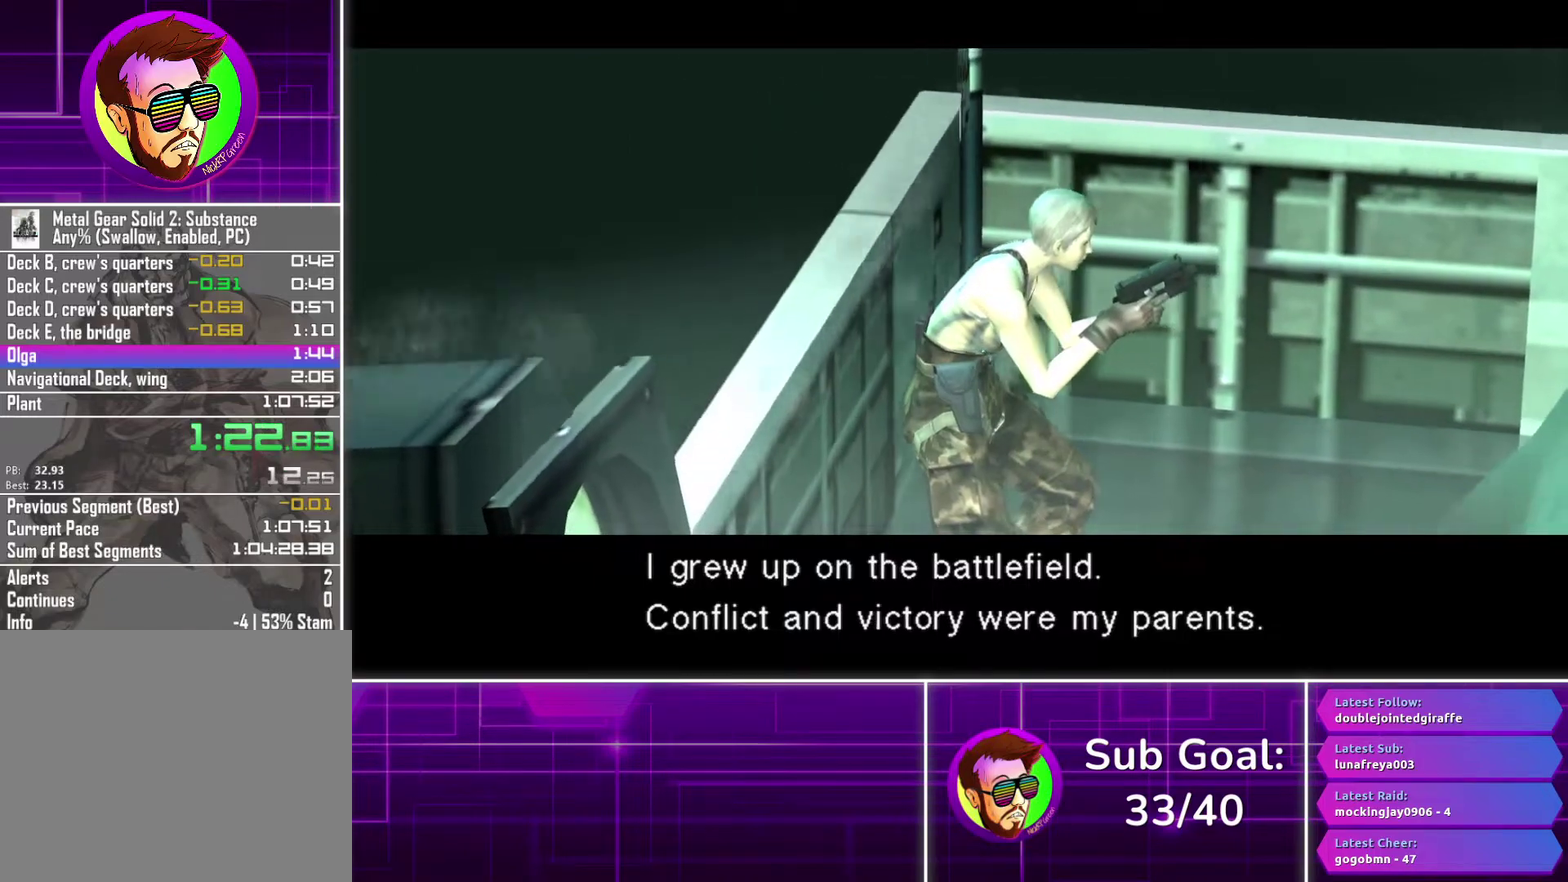
{"buttons": ["SQUARE", "R1"], "left_stick": "center", "right_stick": "center", "events": []}
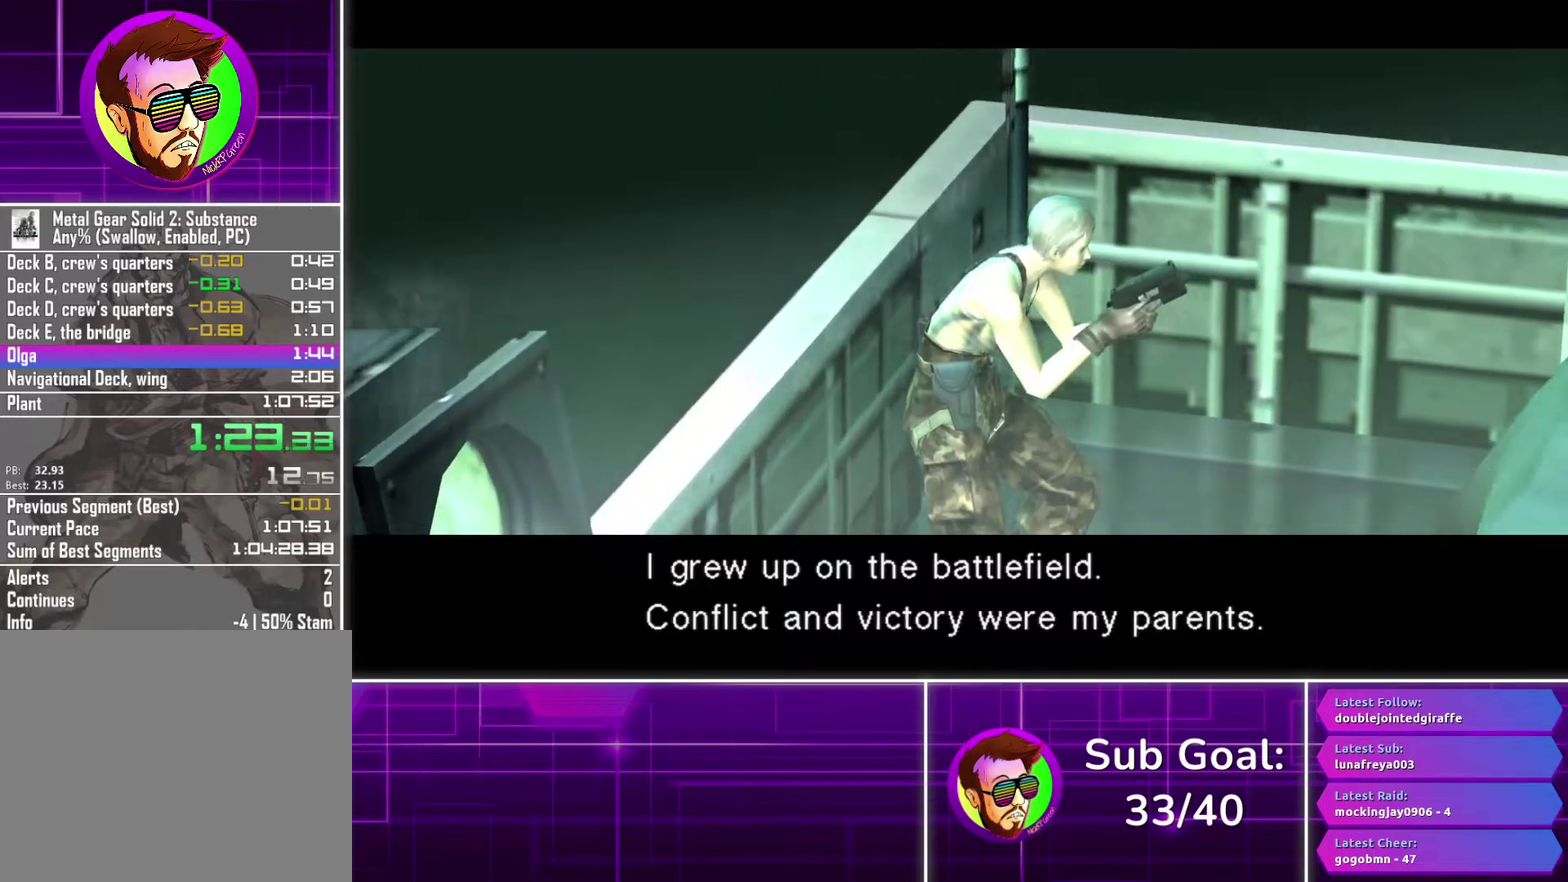
{"buttons": ["SQUARE", "R1"], "left_stick": "center", "right_stick": "center", "events": []}
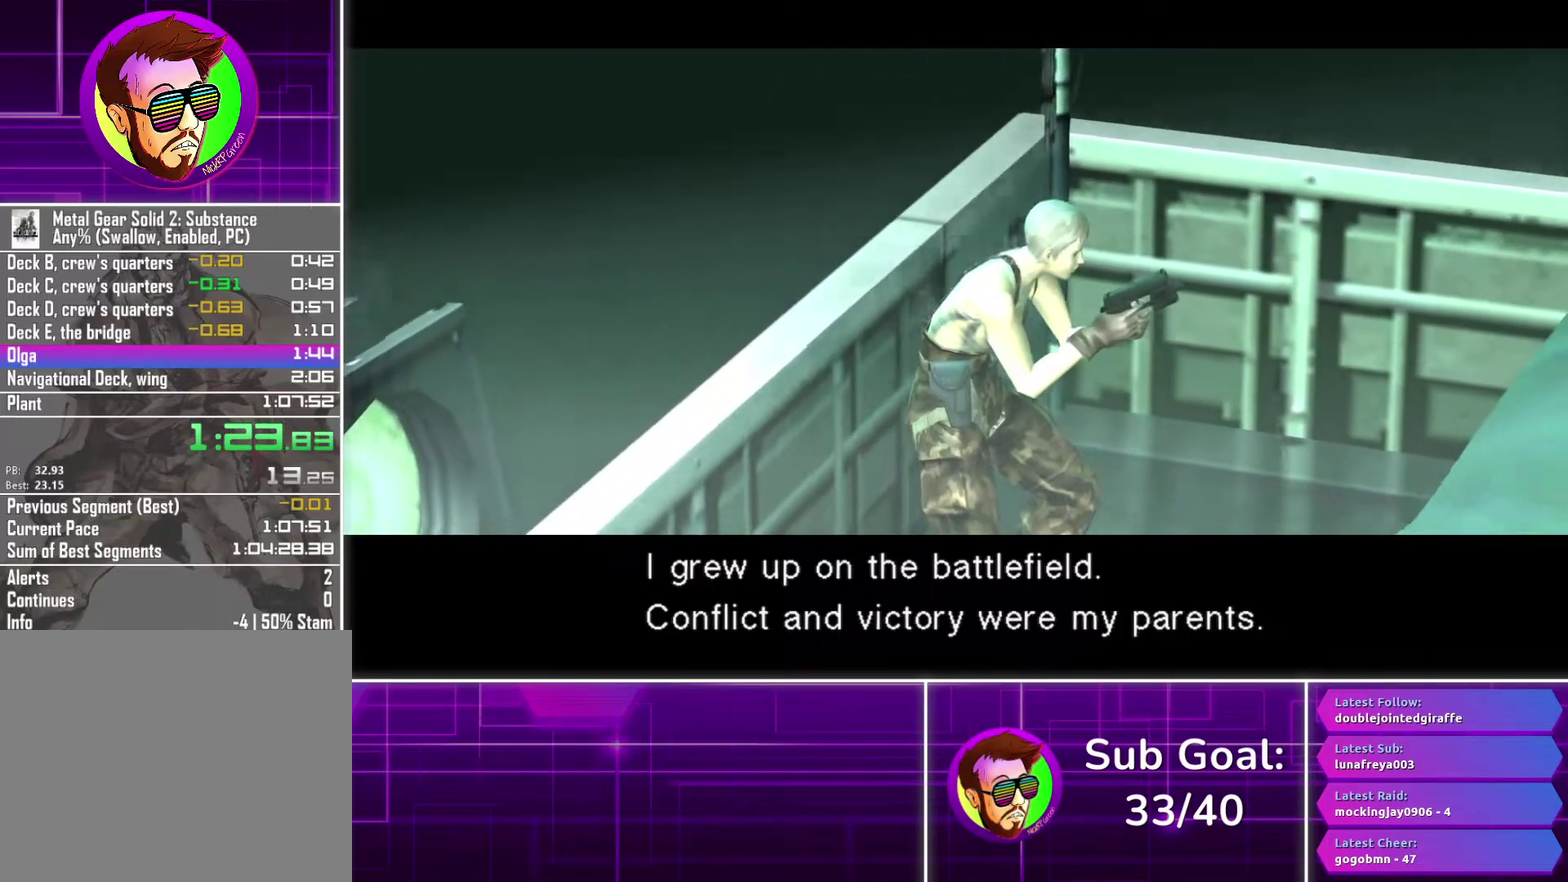
{"buttons": ["SQUARE", "R1"], "left_stick": "center", "right_stick": "center", "events": []}
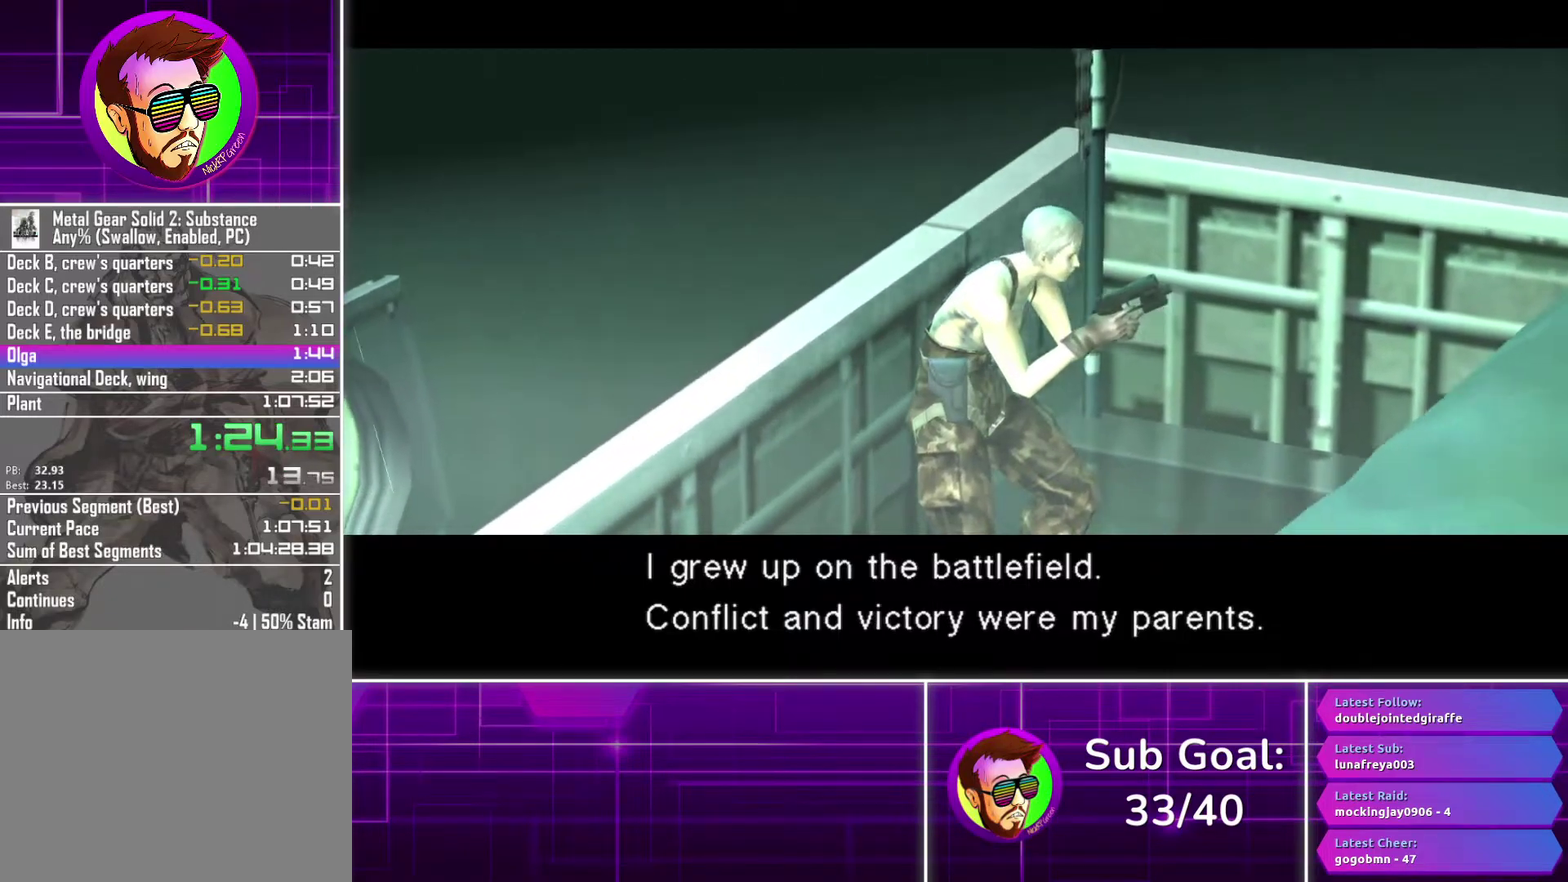
{"buttons": ["SQUARE", "R1"], "left_stick": "center", "right_stick": "center", "events": []}